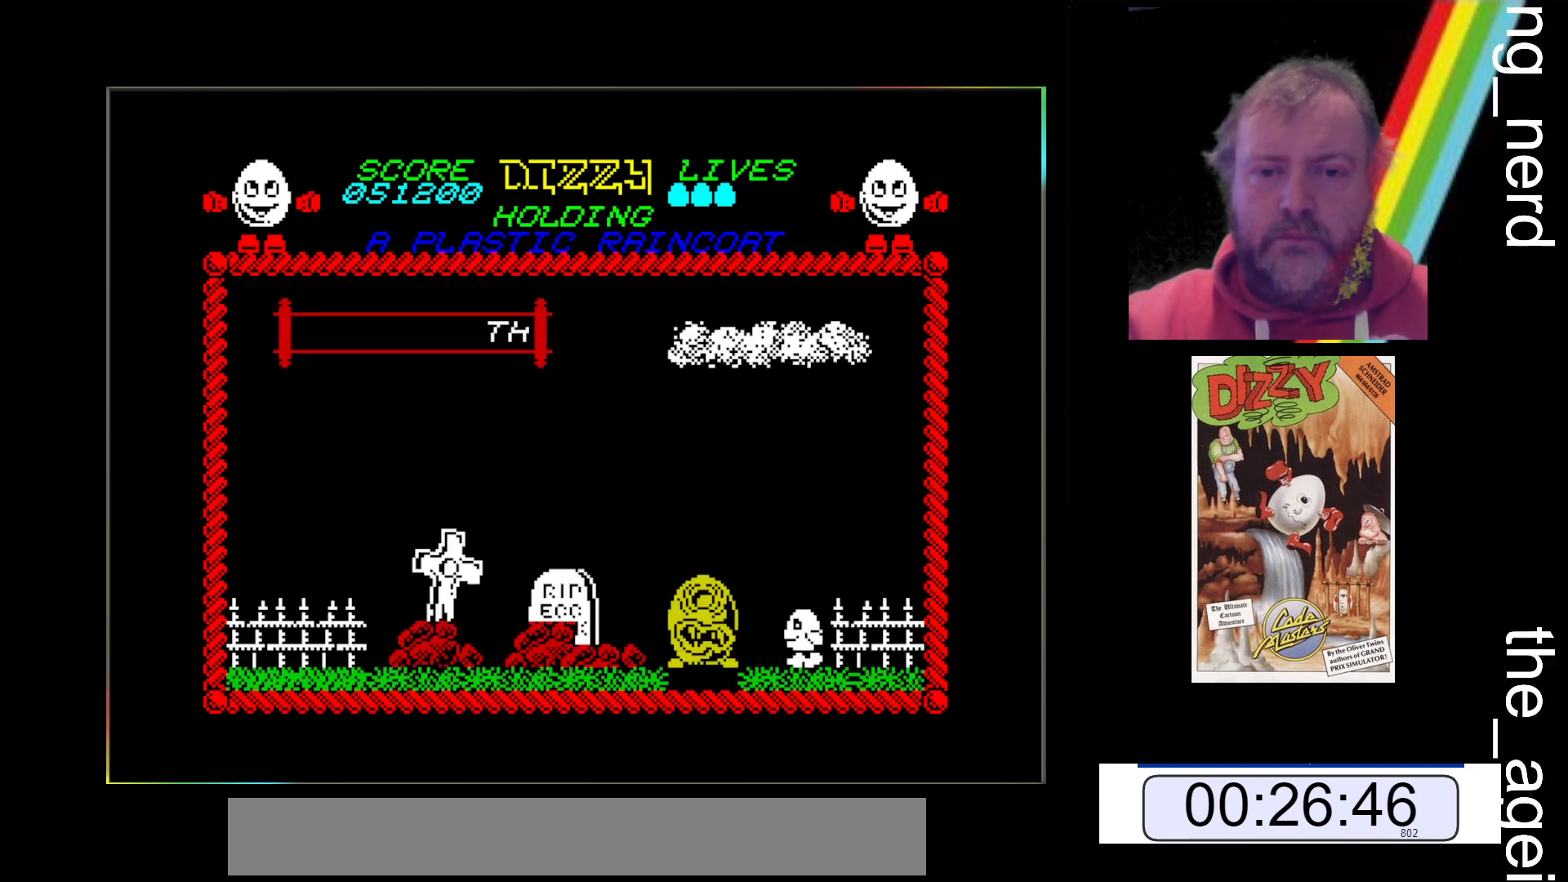
Gameplay with keyboard; each line is a JSON object with the keys held at the frame after it. "events" lists presses ("down") and releases ("up") of "return", "space", "x" and "z" between this image and that frame as [ms after this image, input, new state], when the widget could be followed in between. No other keys are recorded. Mouse input is not recorded.
{"keys": ["z"], "events": [[200, "space", "up"]]}
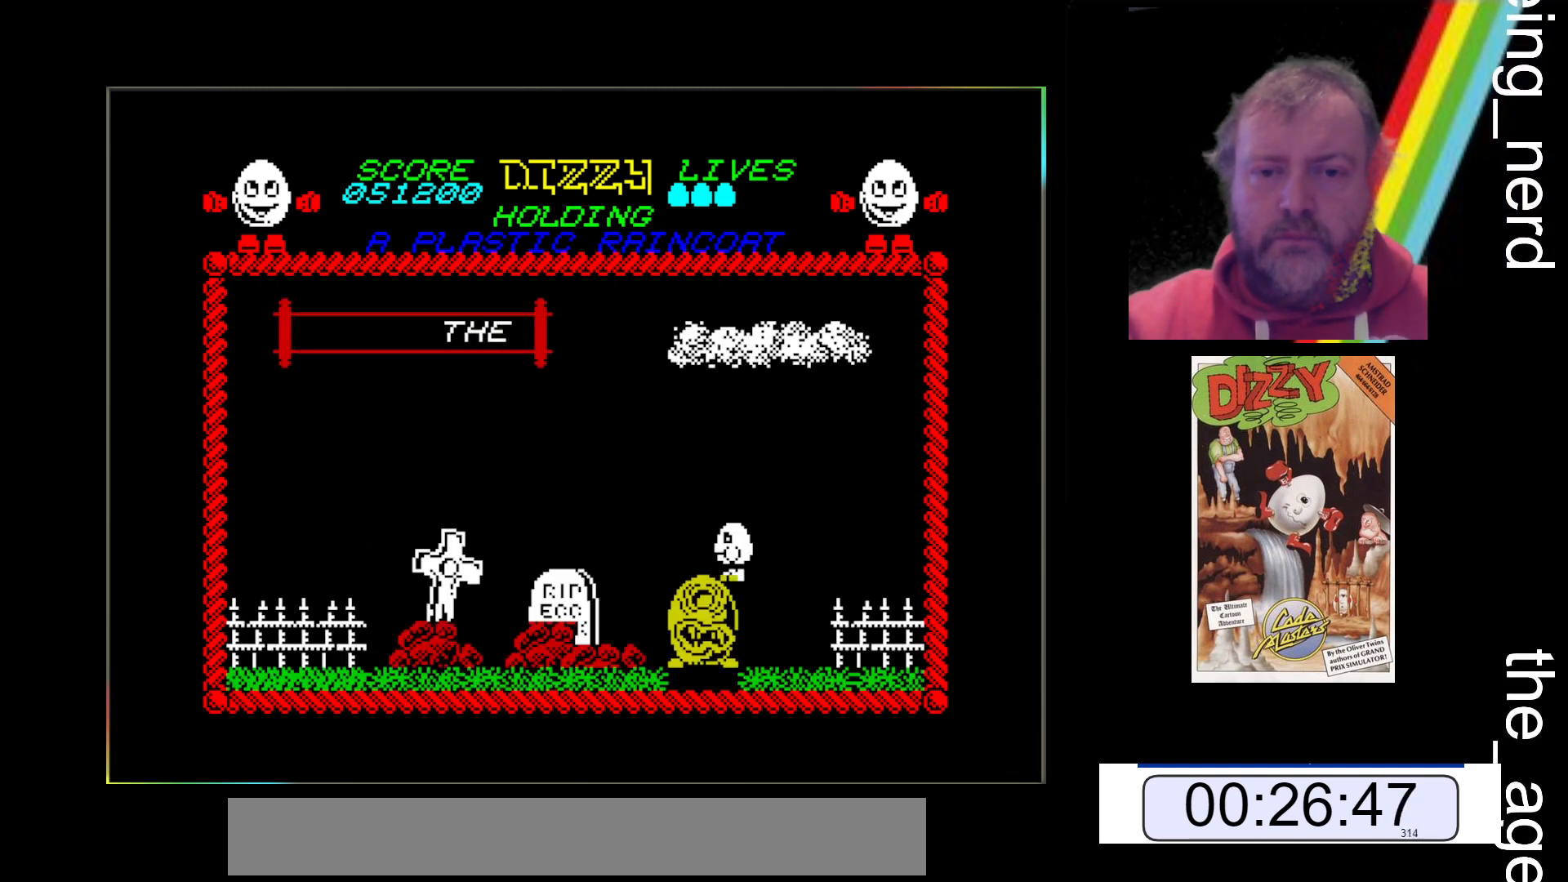
{"keys": ["space", "z"], "events": [[333, "space", "down"]]}
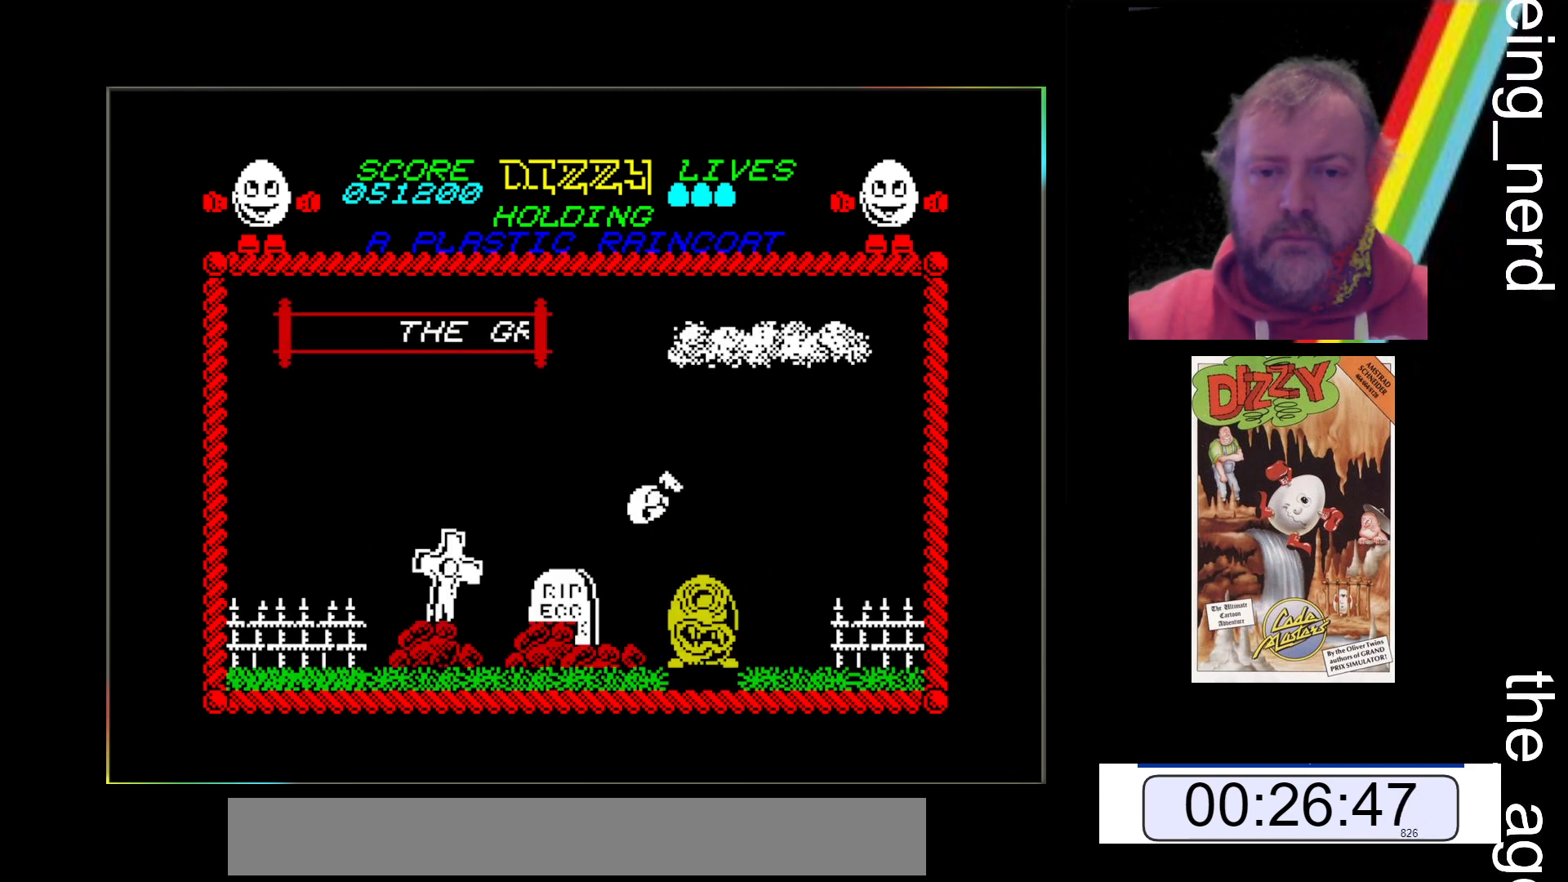
{"keys": ["space", "z"], "events": []}
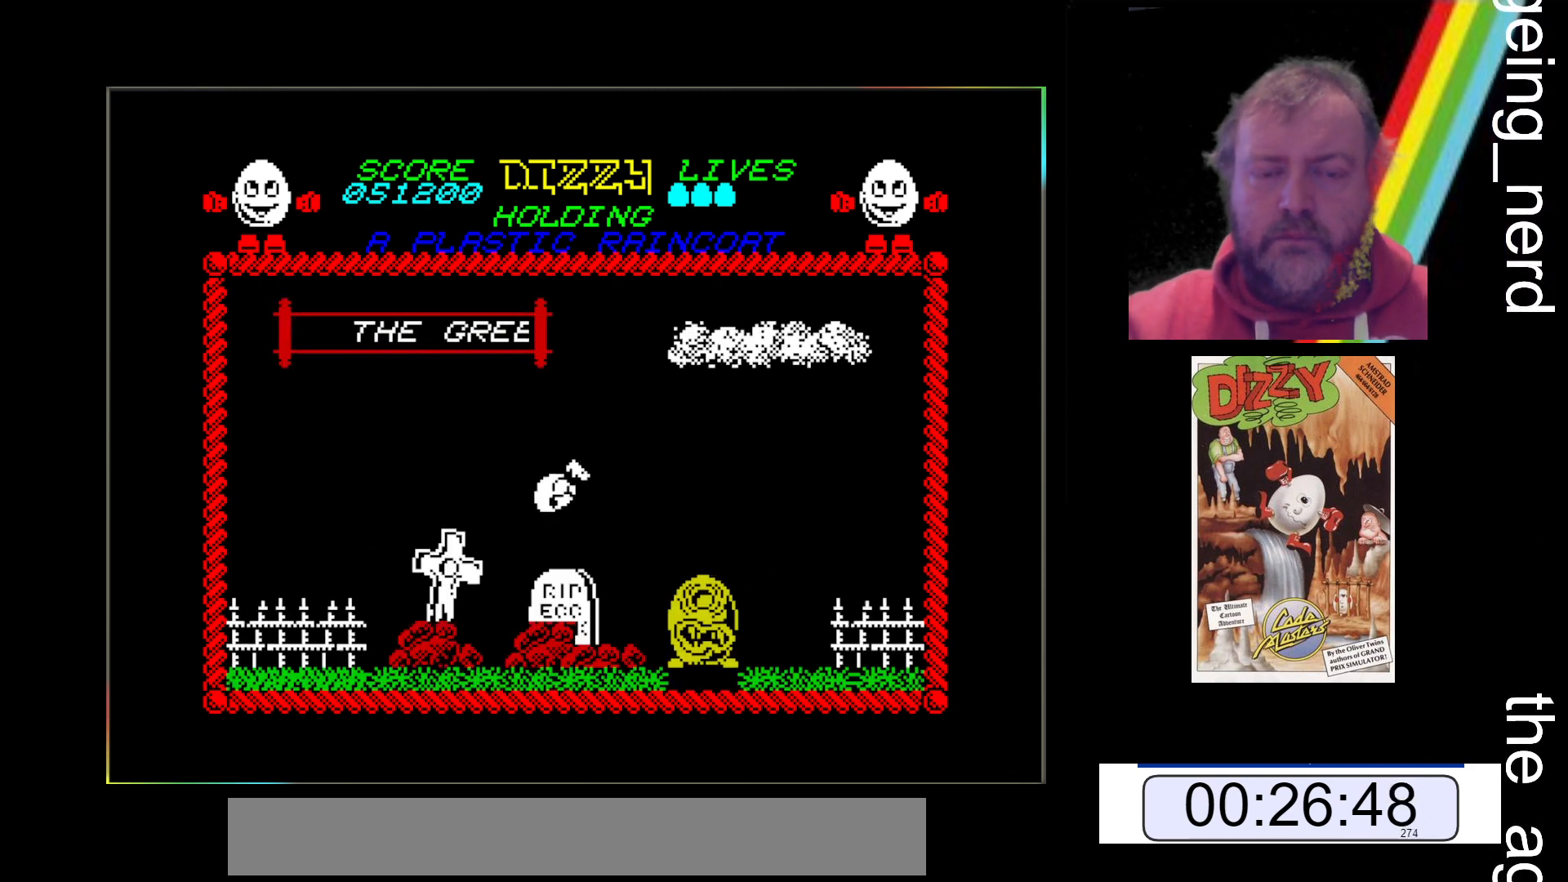
{"keys": ["z"], "events": [[233, "space", "up"]]}
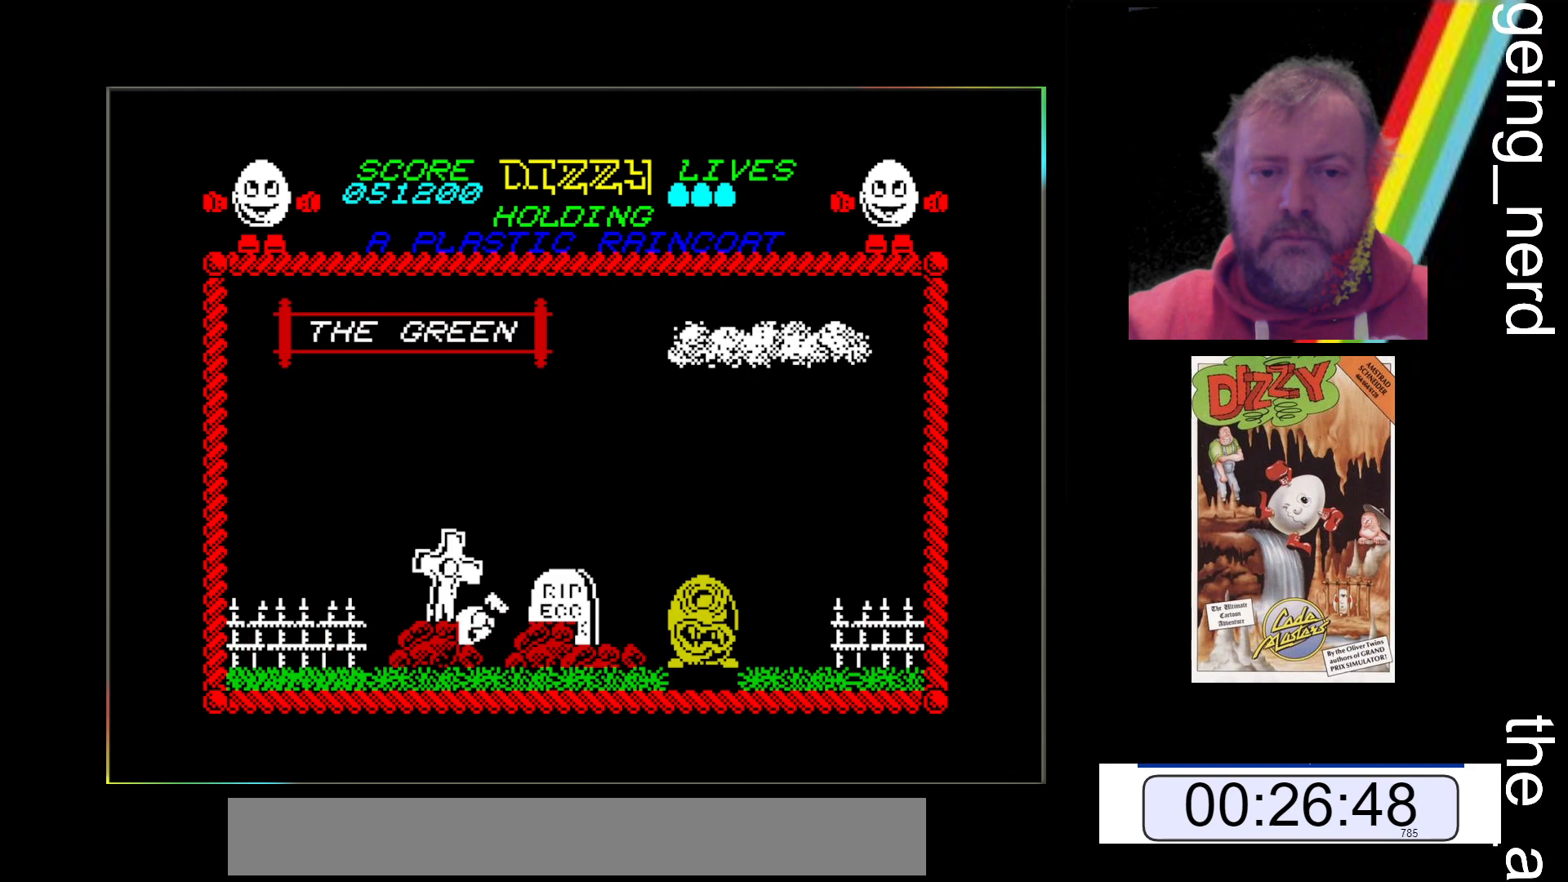
{"keys": ["space", "z"], "events": [[33, "space", "down"]]}
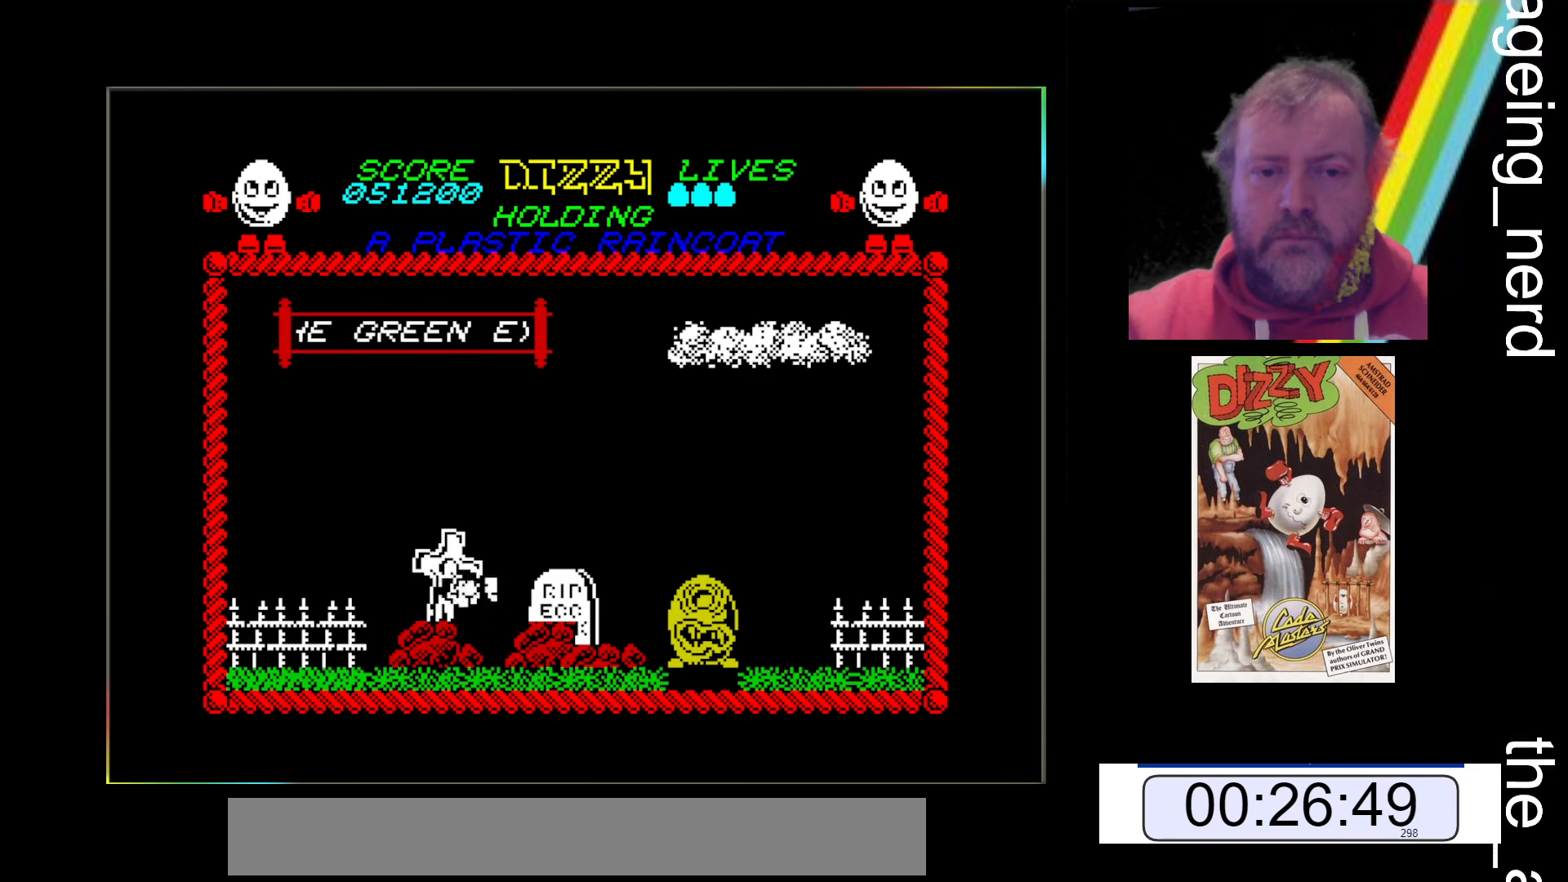
{"keys": ["z"], "events": [[400, "space", "up"]]}
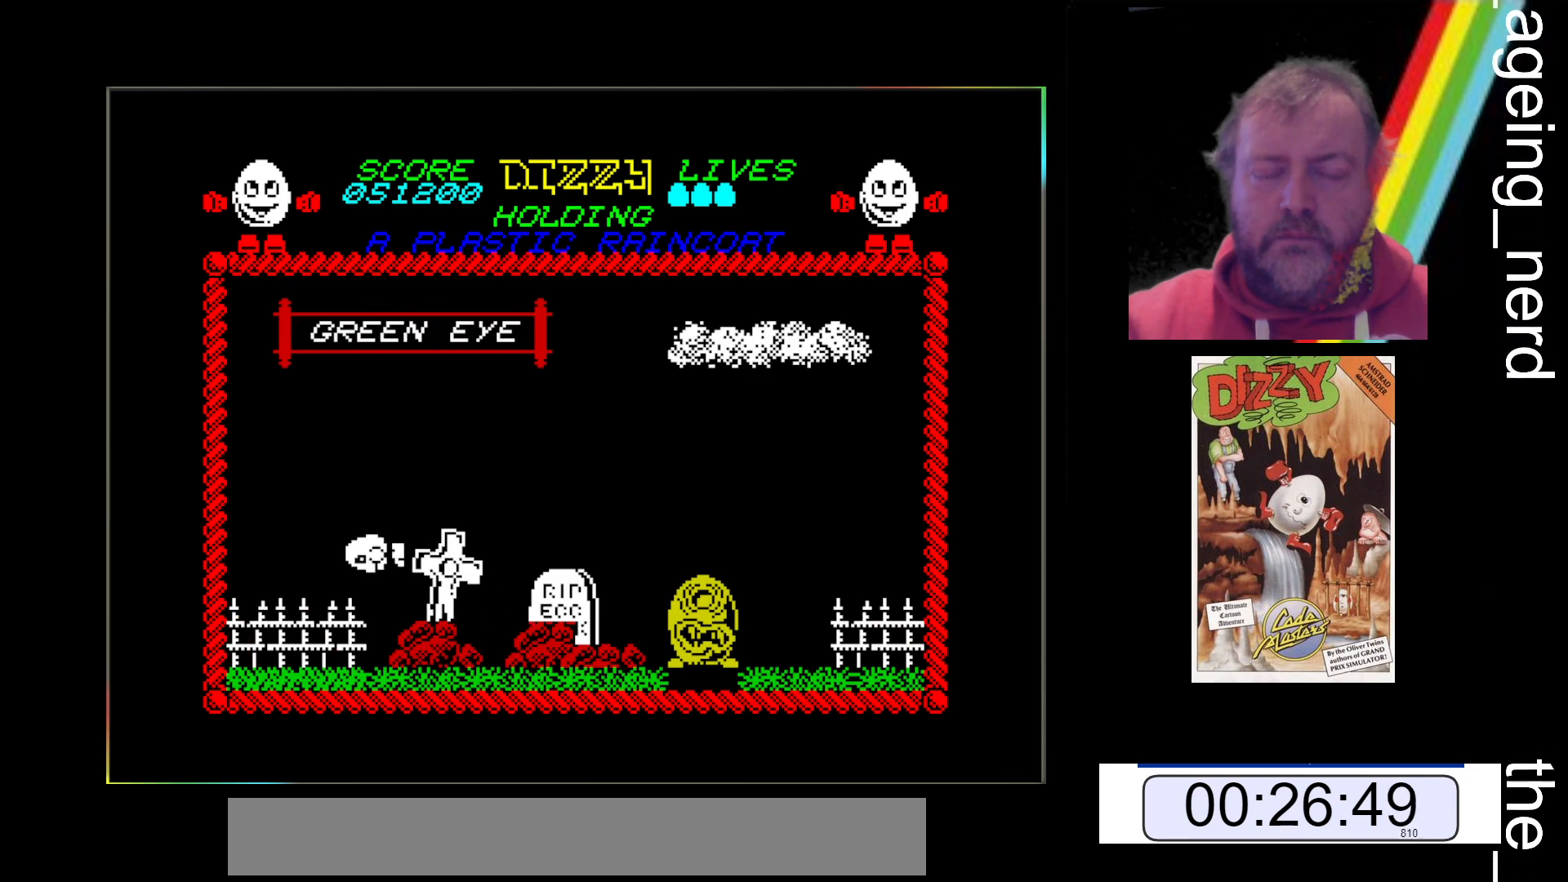
{"keys": ["z"], "events": []}
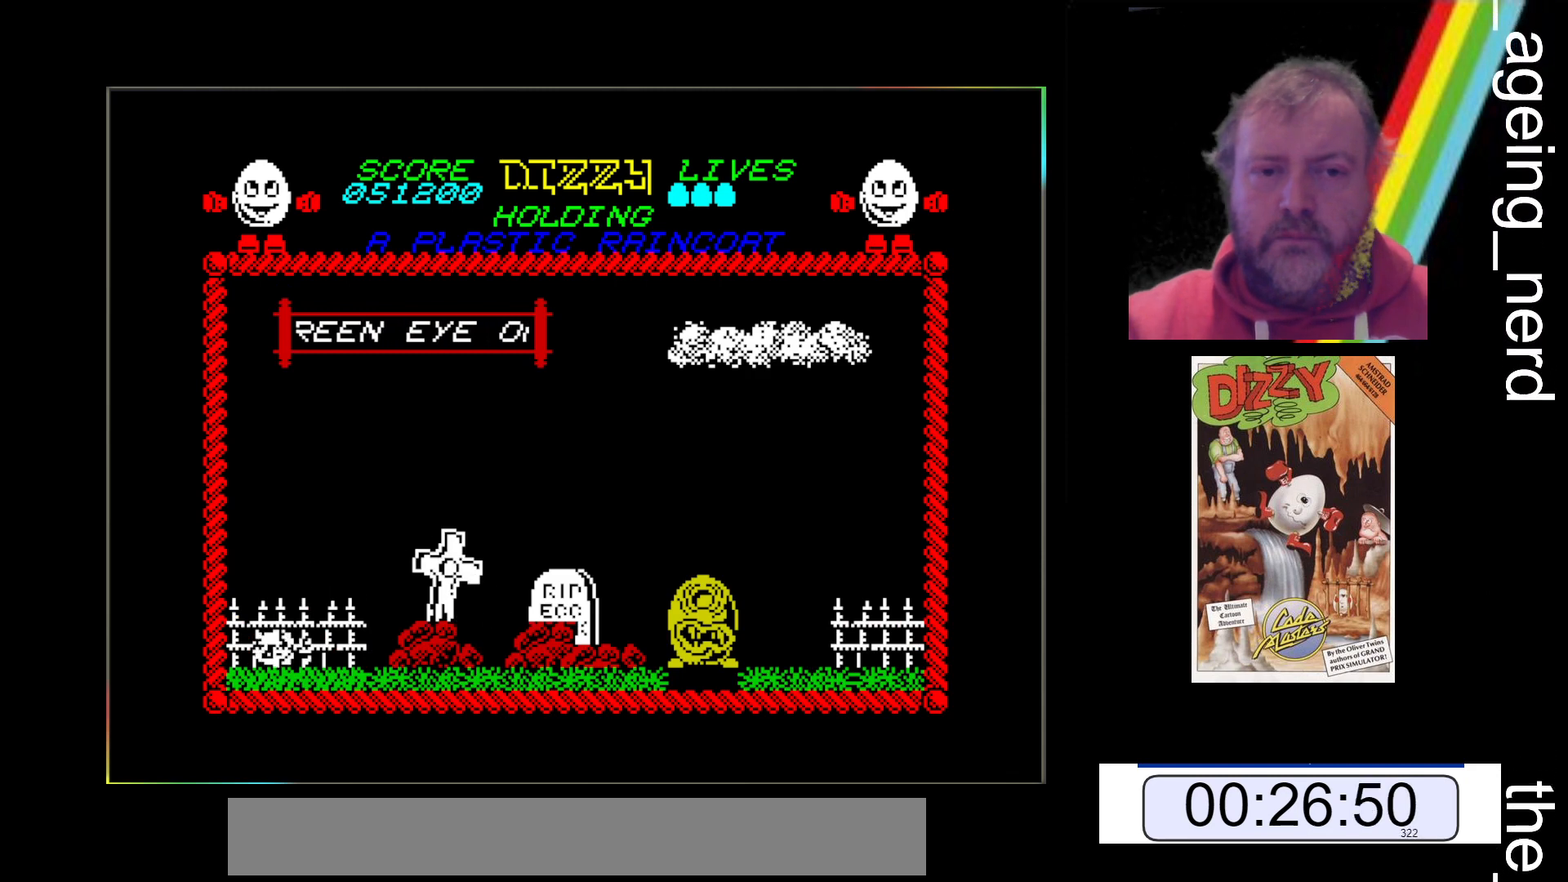
{"keys": ["z"], "events": []}
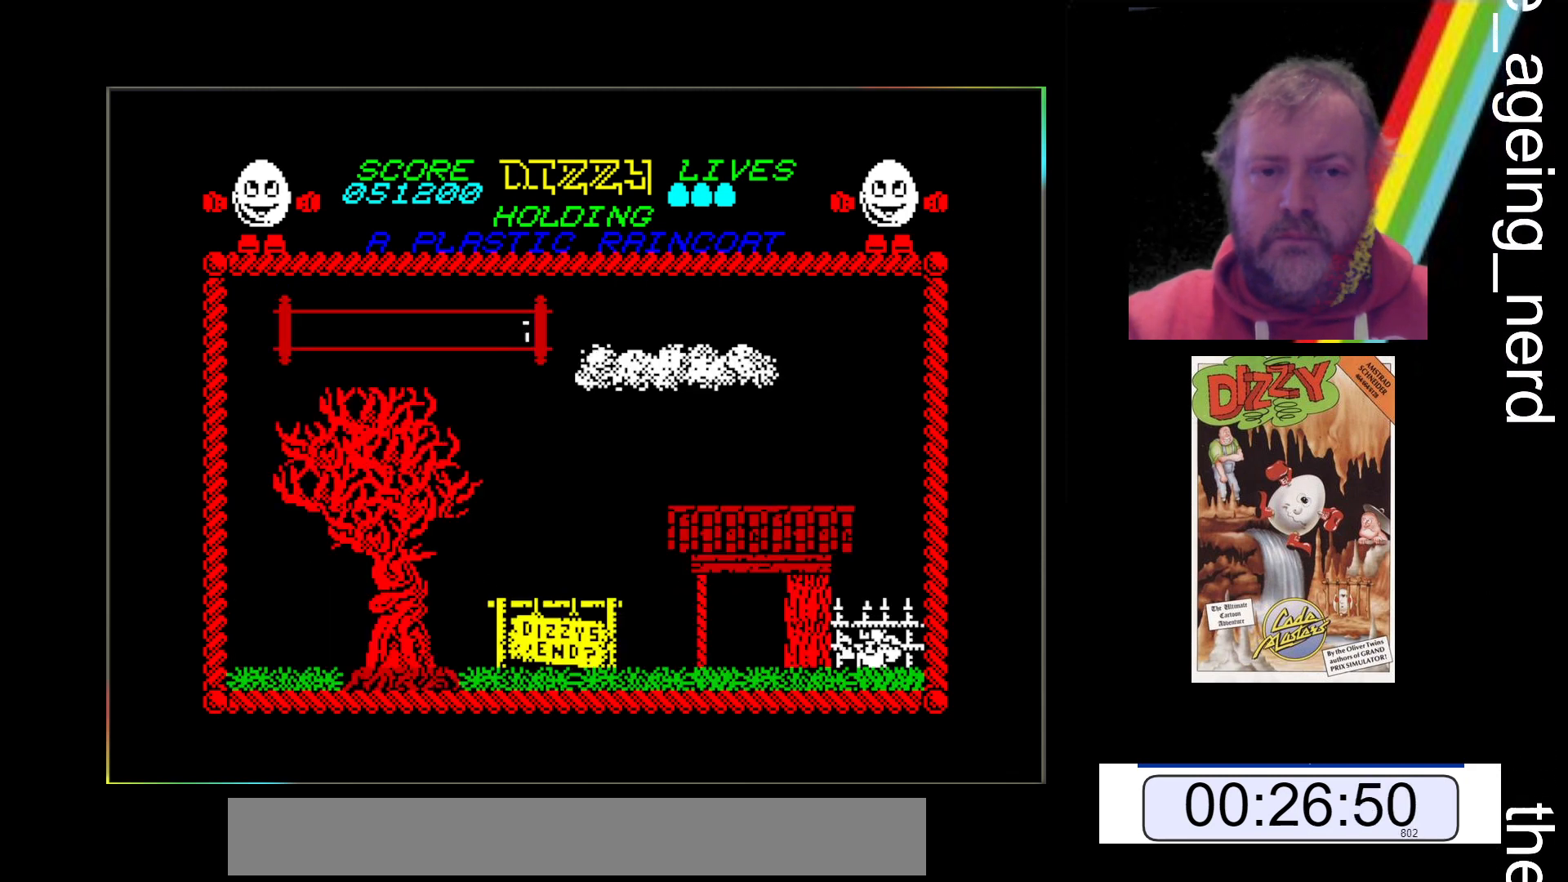
{"keys": ["z"], "events": []}
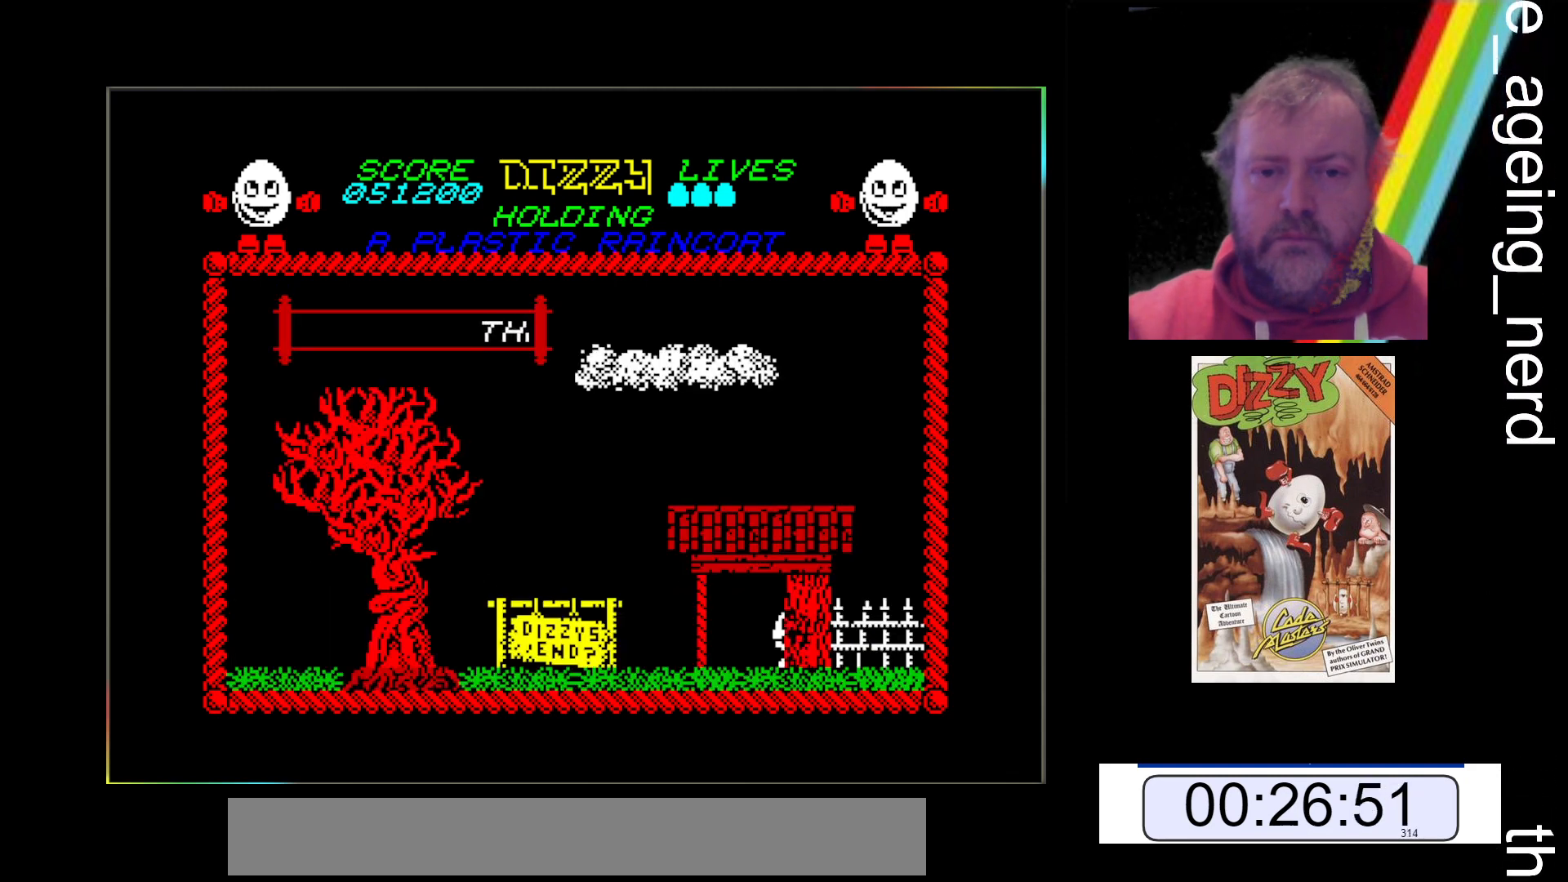
{"keys": ["z"], "events": []}
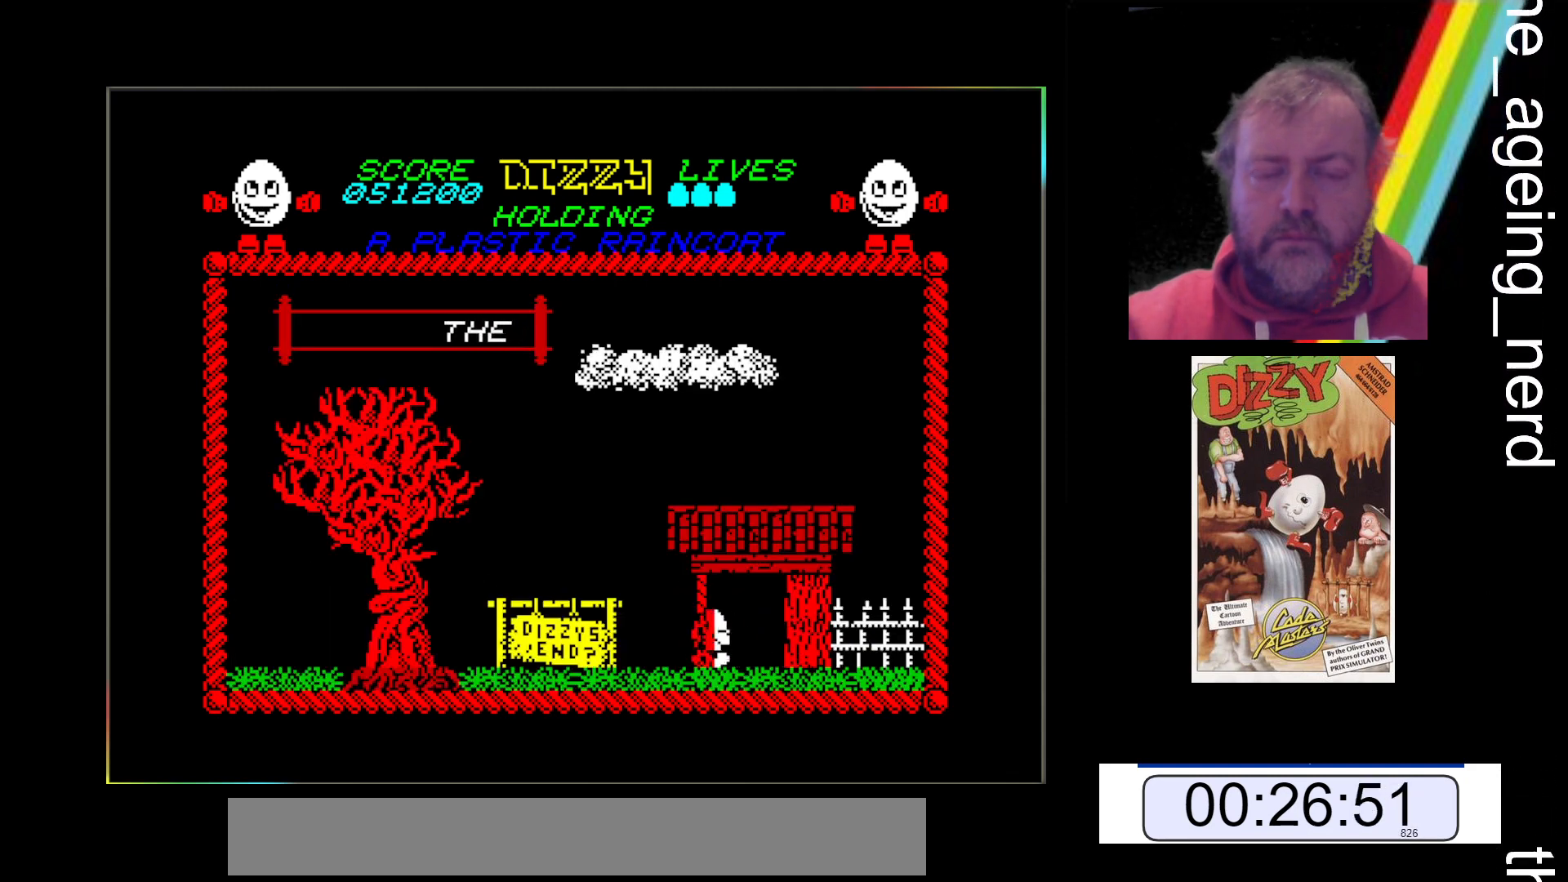
{"keys": ["z"], "events": []}
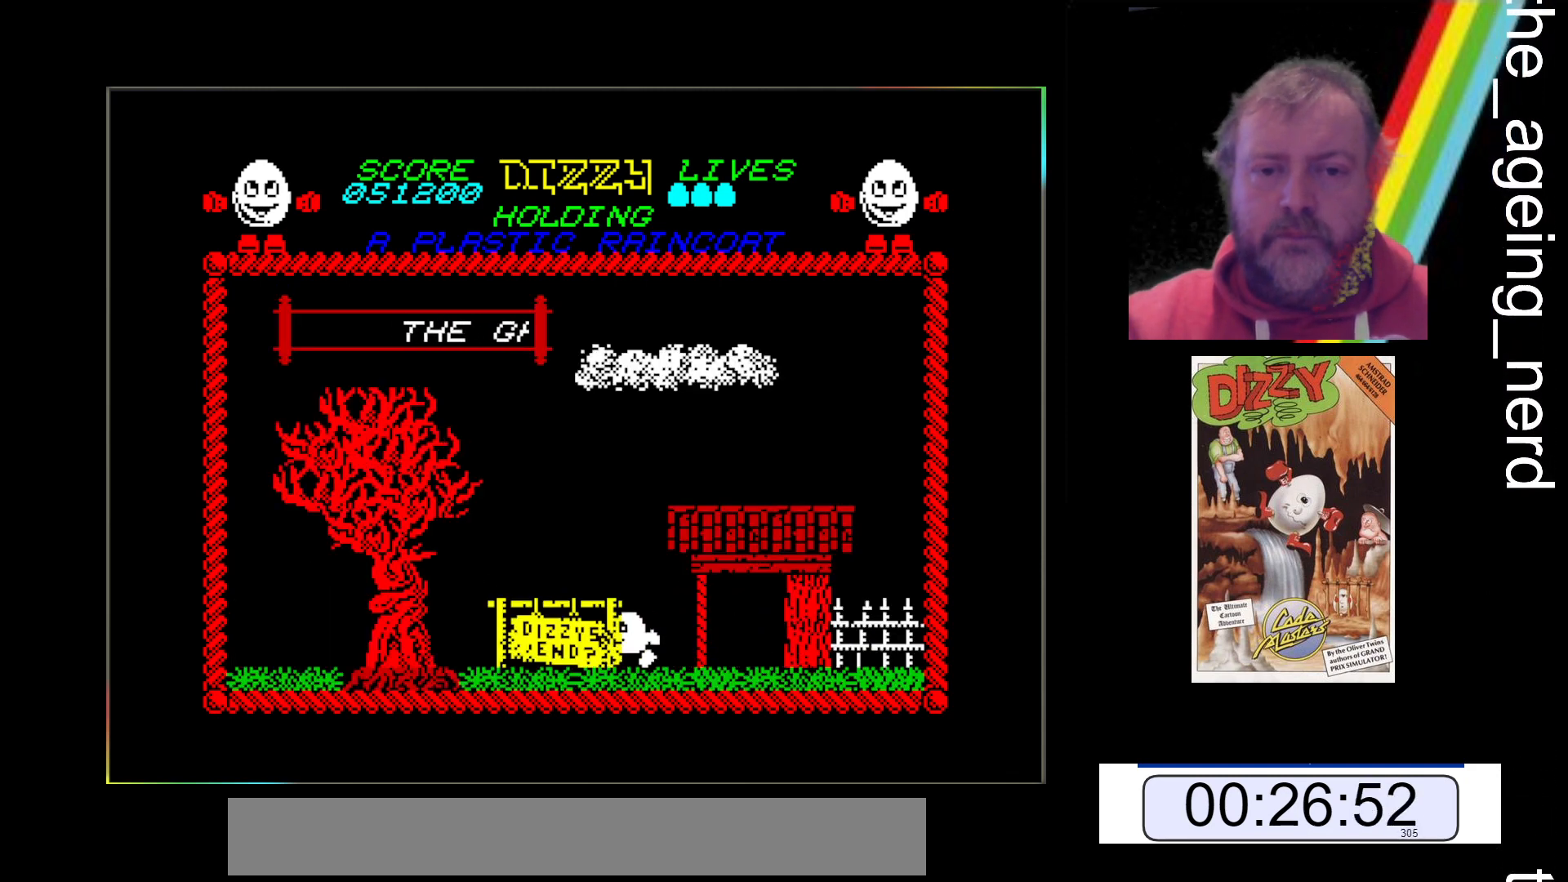
{"keys": ["z"], "events": []}
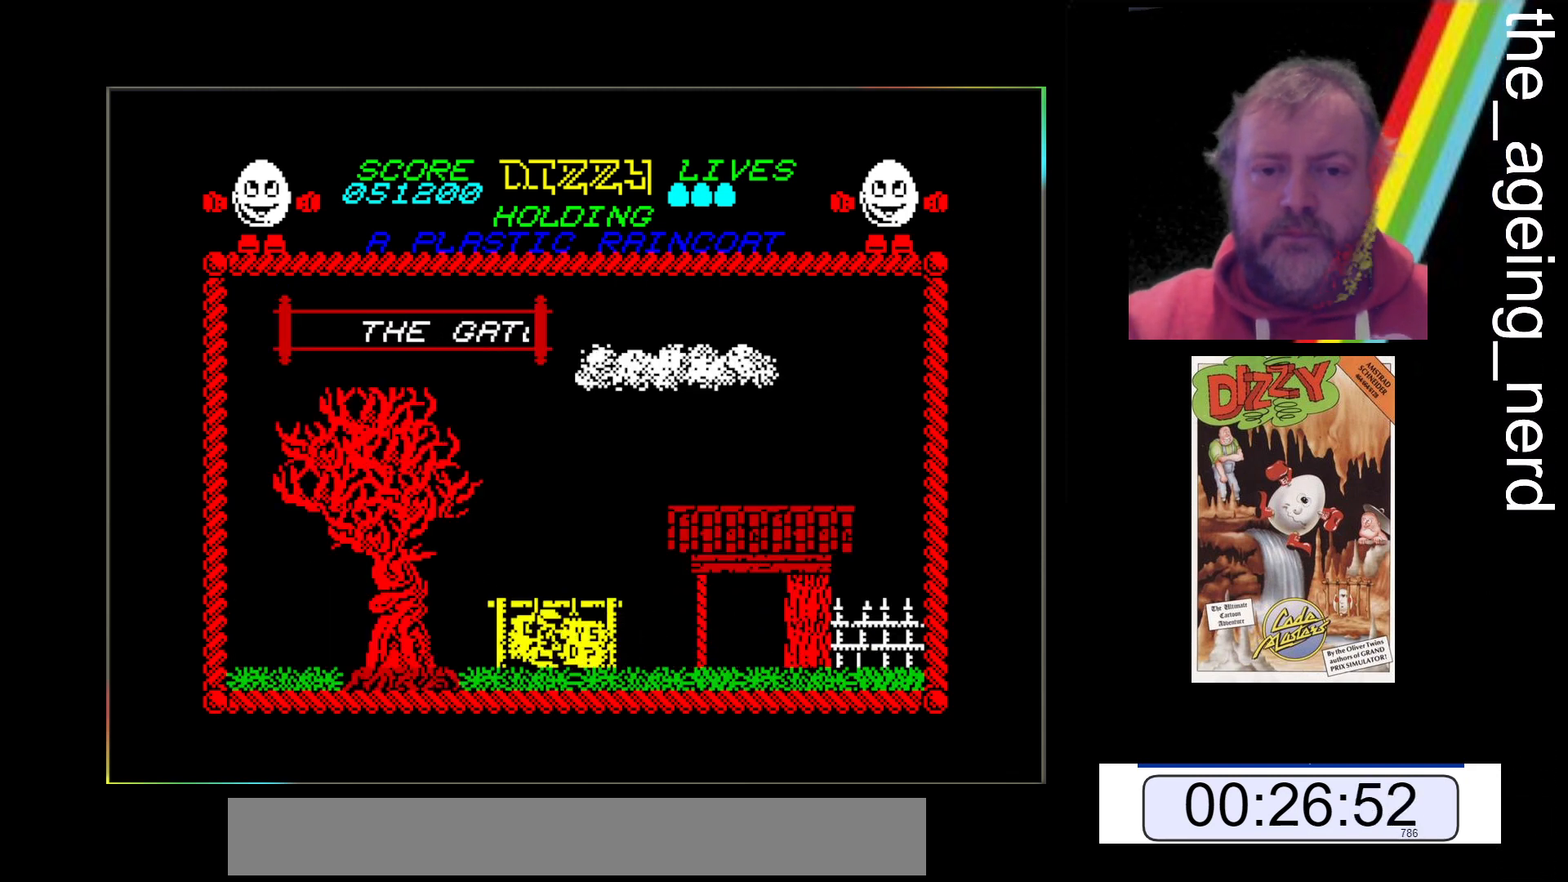
{"keys": ["z"], "events": []}
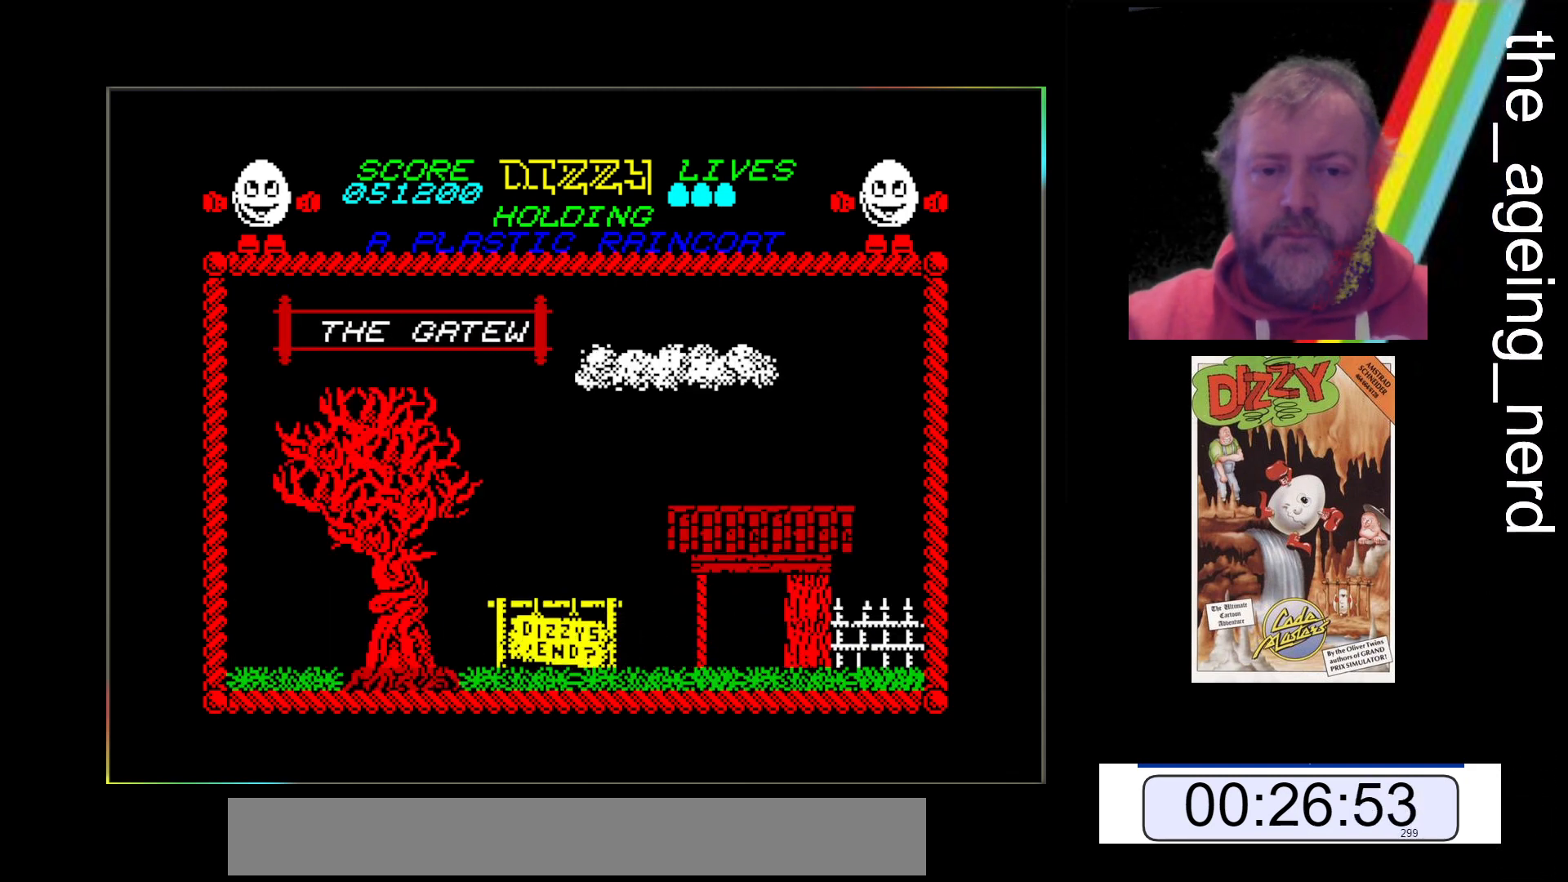
{"keys": ["z"], "events": []}
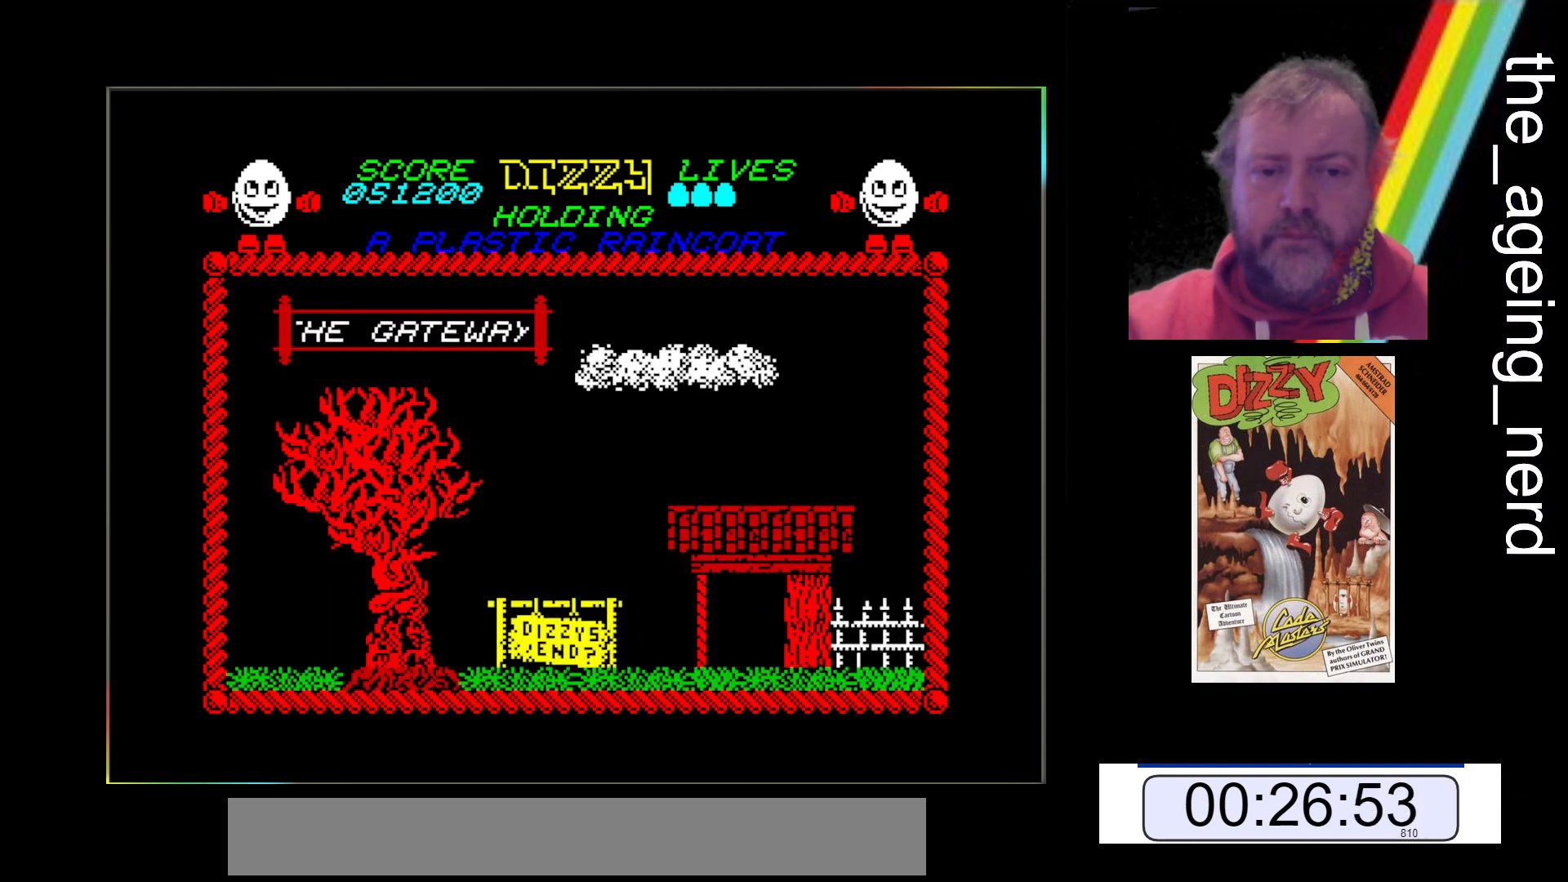
{"keys": ["z"], "events": []}
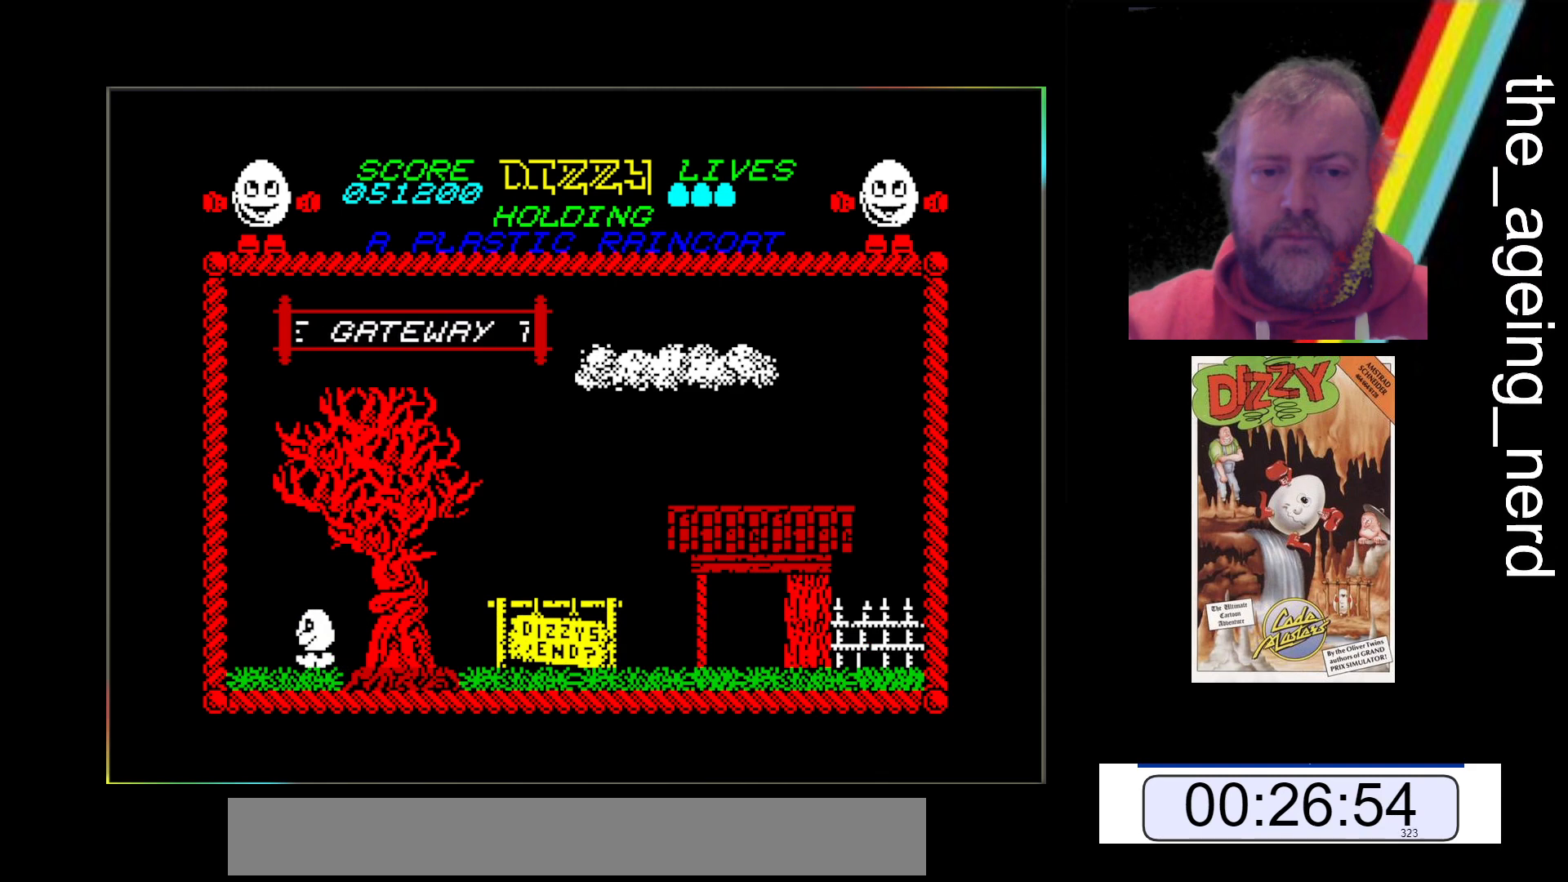
{"keys": ["space", "z"], "events": [[67, "space", "down"]]}
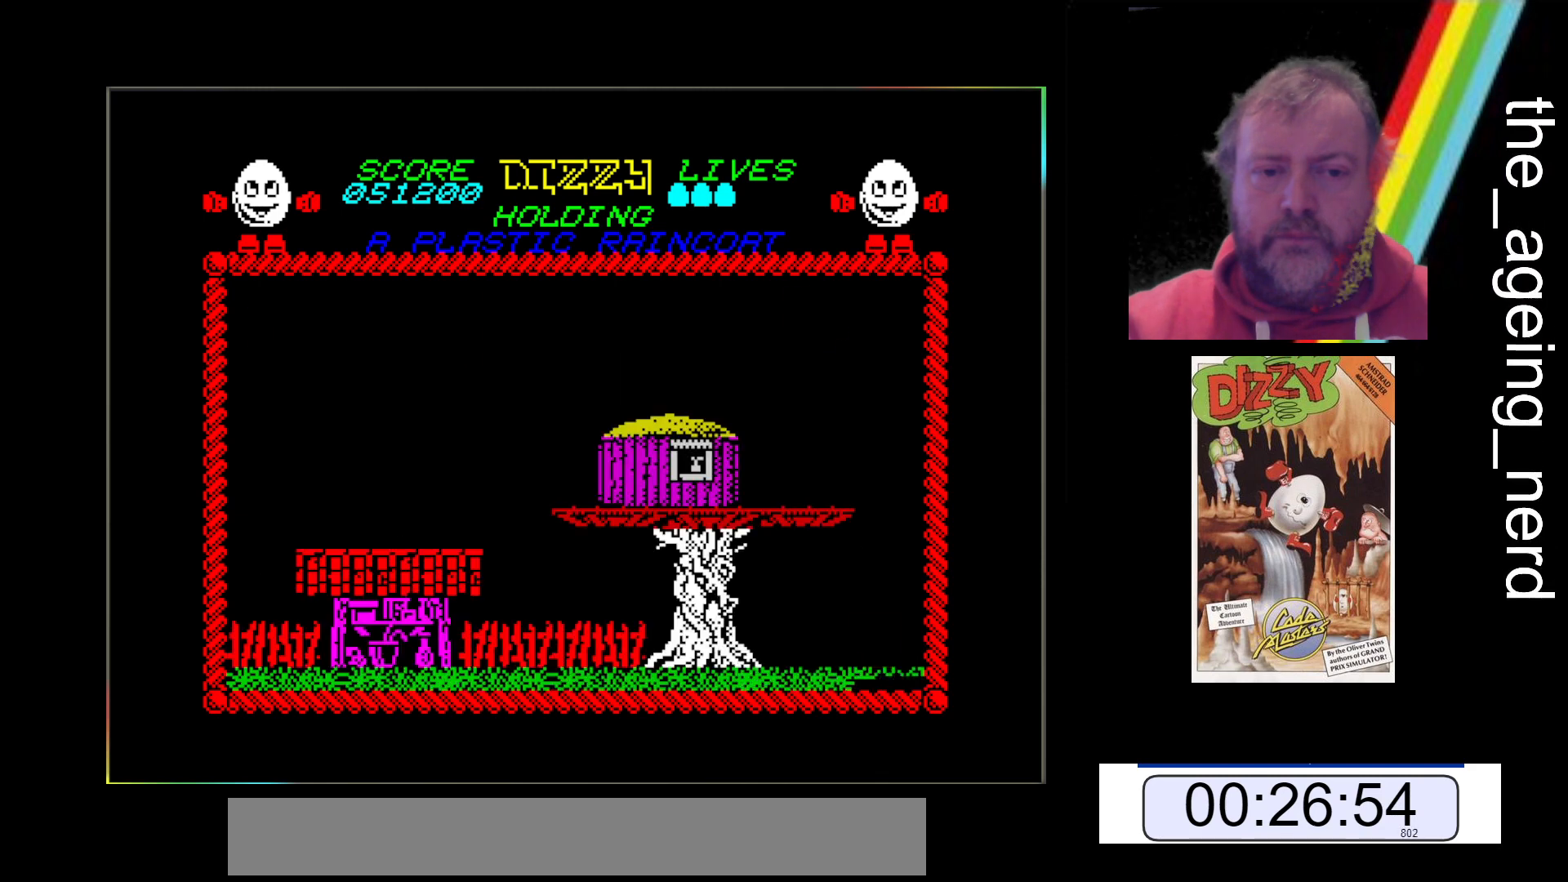
{"keys": ["z"], "events": [[167, "space", "up"]]}
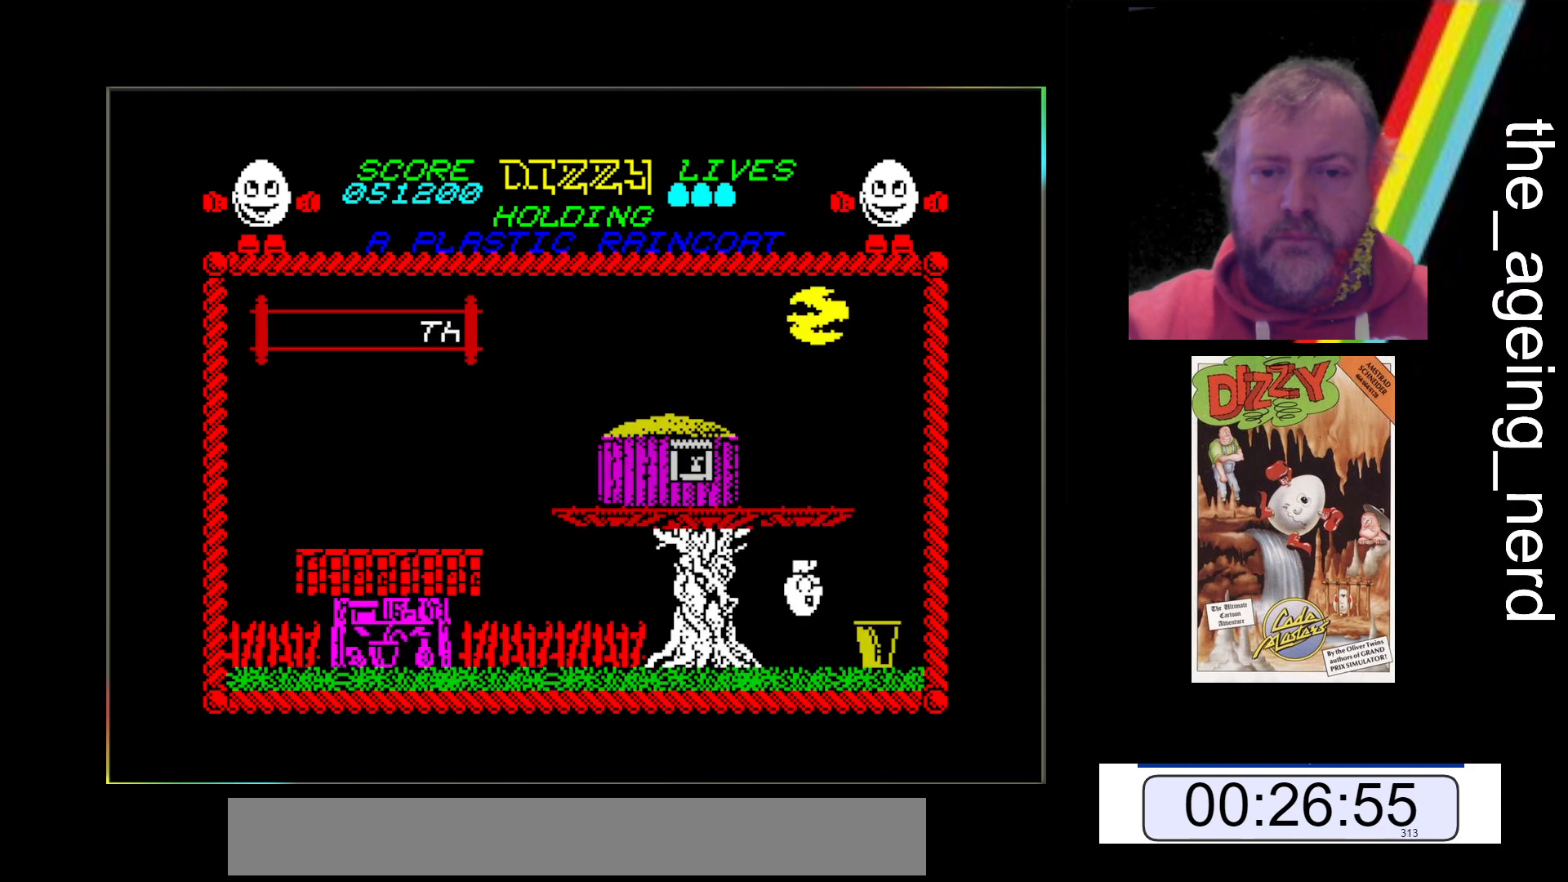
{"keys": ["z"], "events": []}
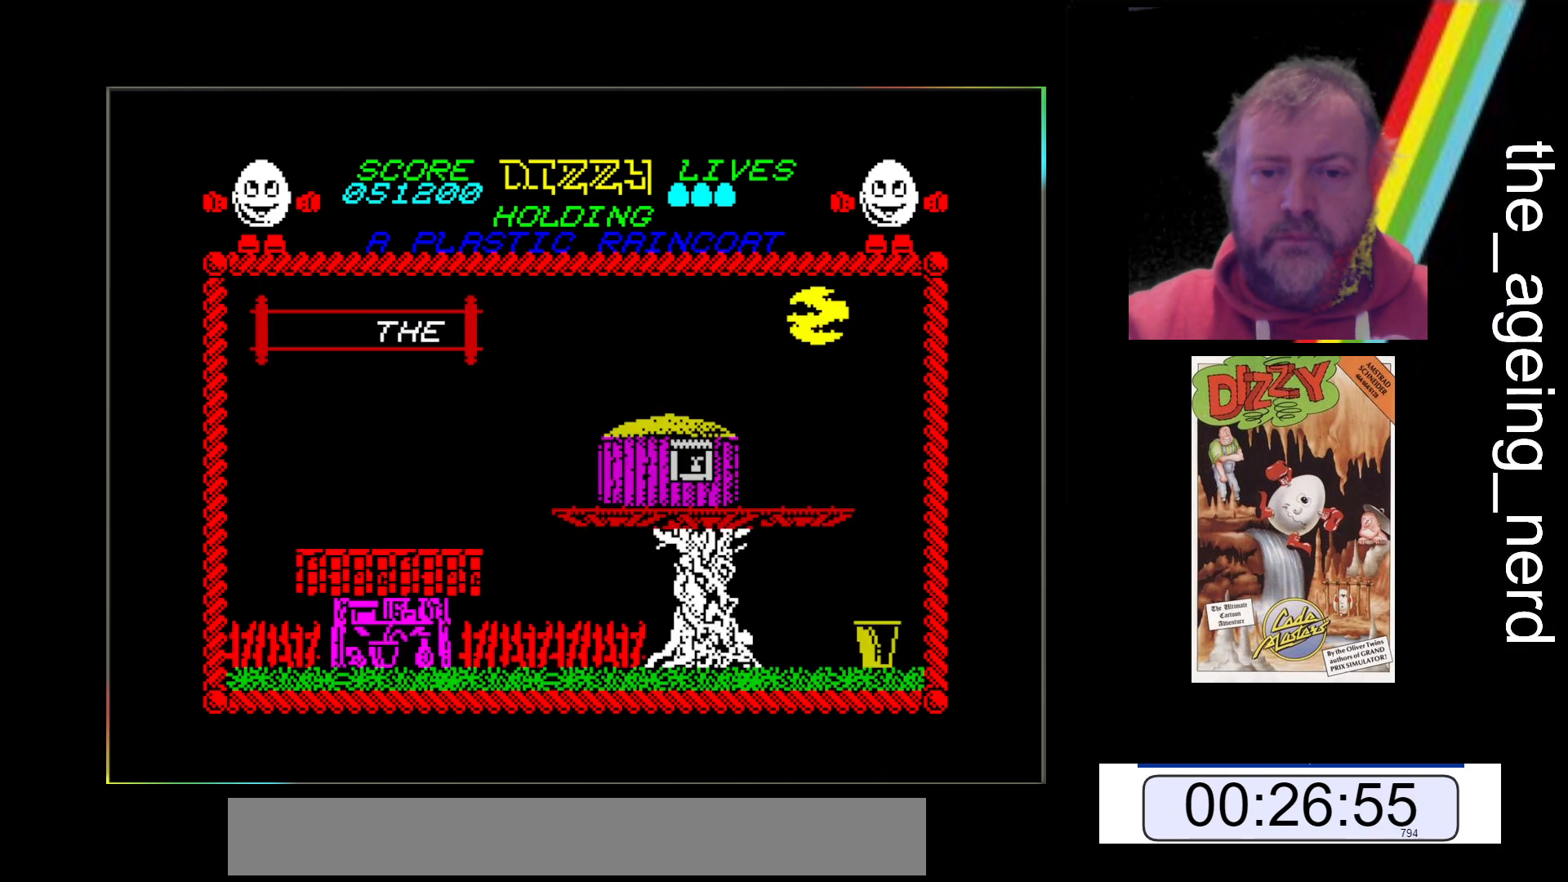
{"keys": ["z"], "events": []}
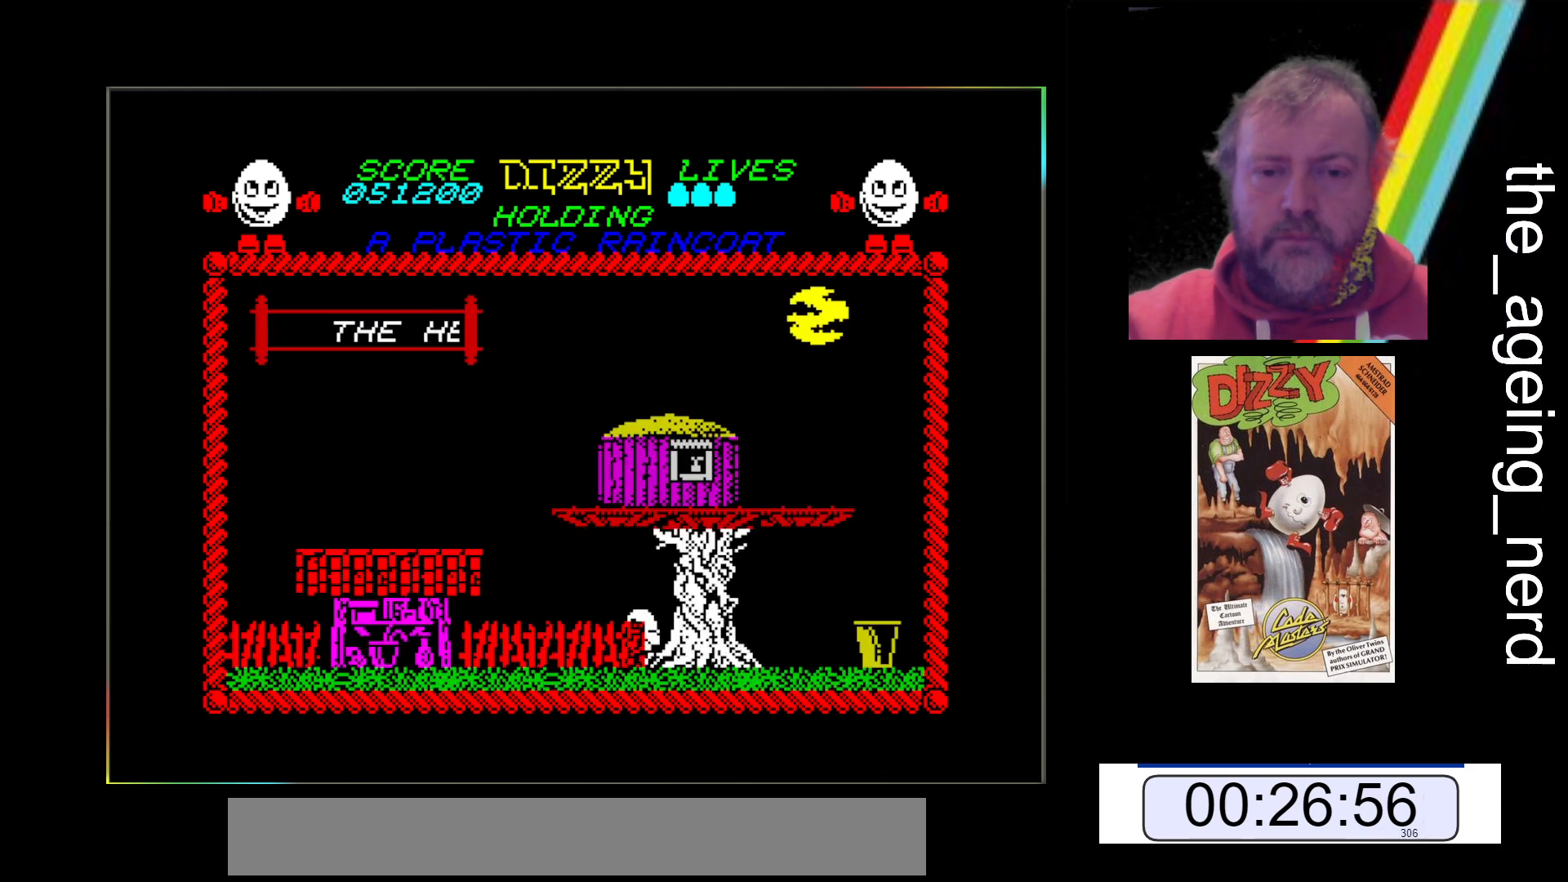
{"keys": ["z"], "events": []}
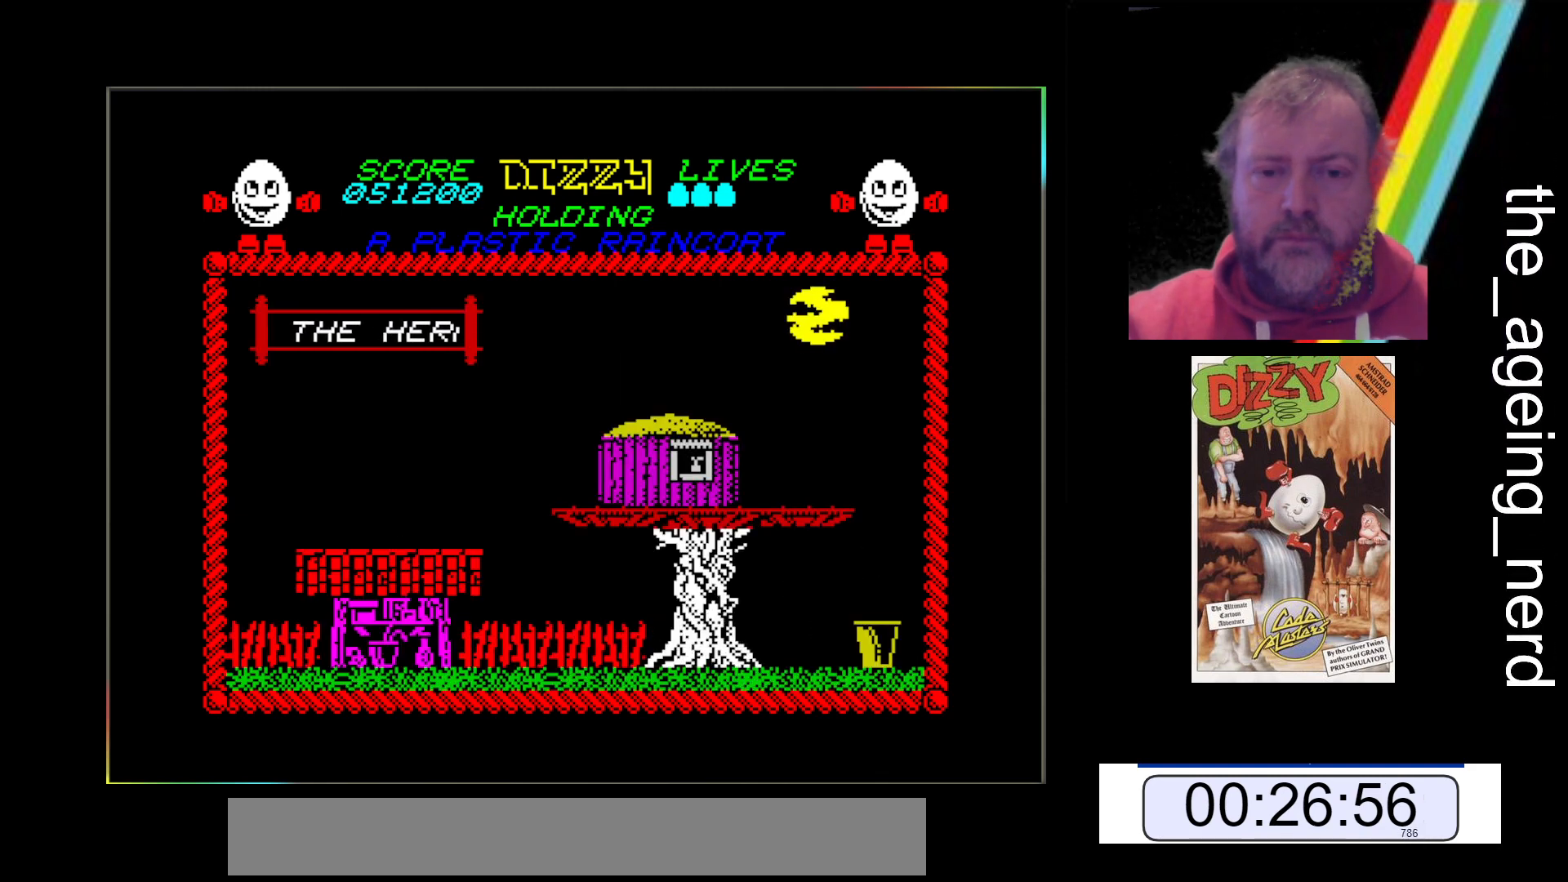
{"keys": ["z"], "events": []}
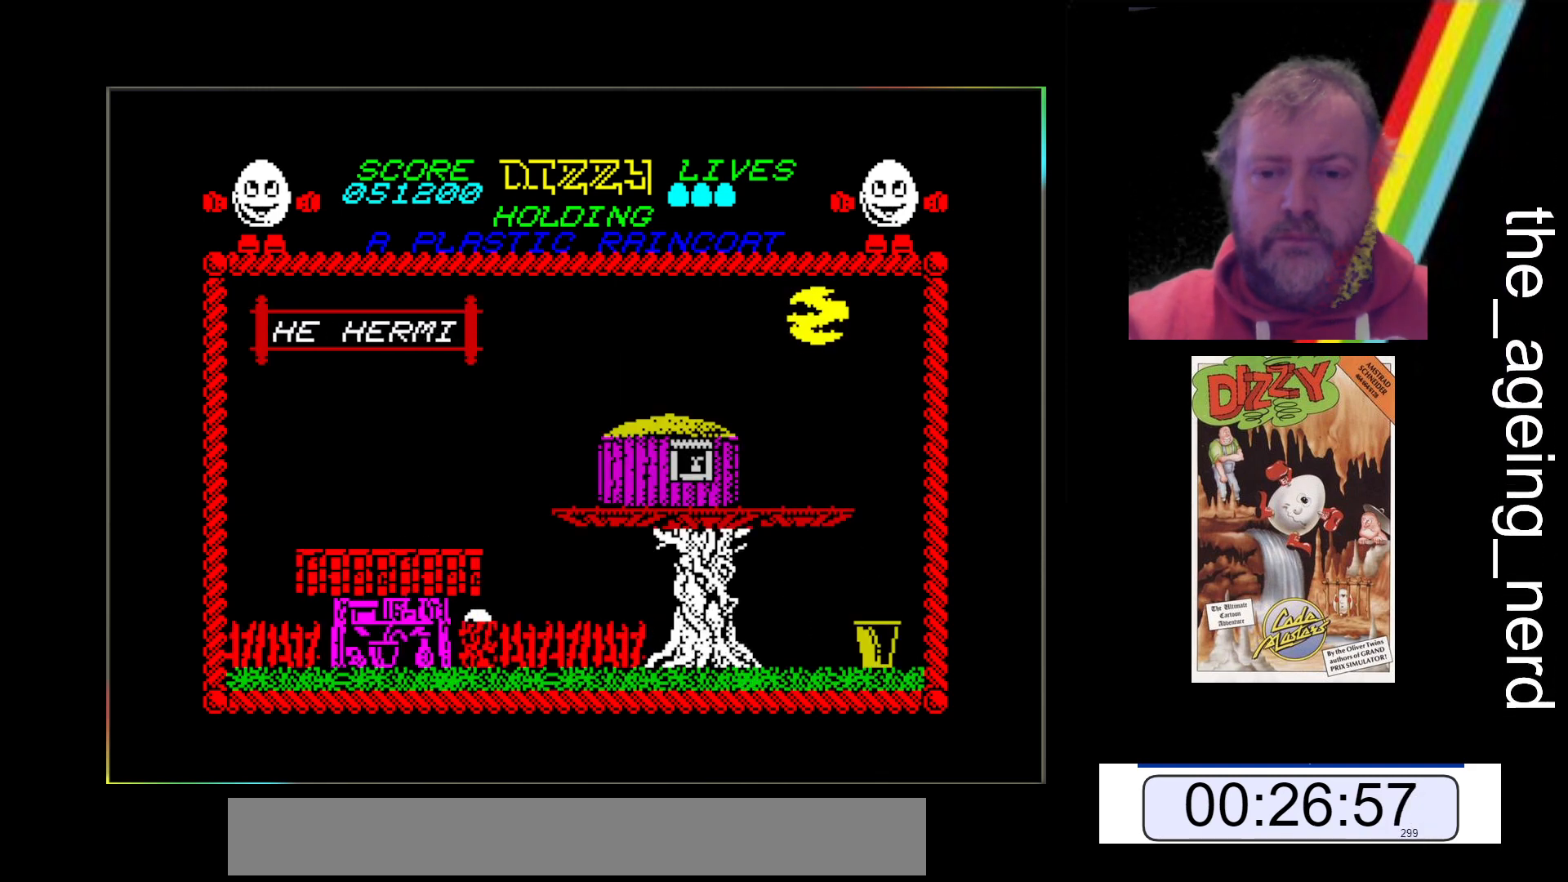
{"keys": ["z"], "events": []}
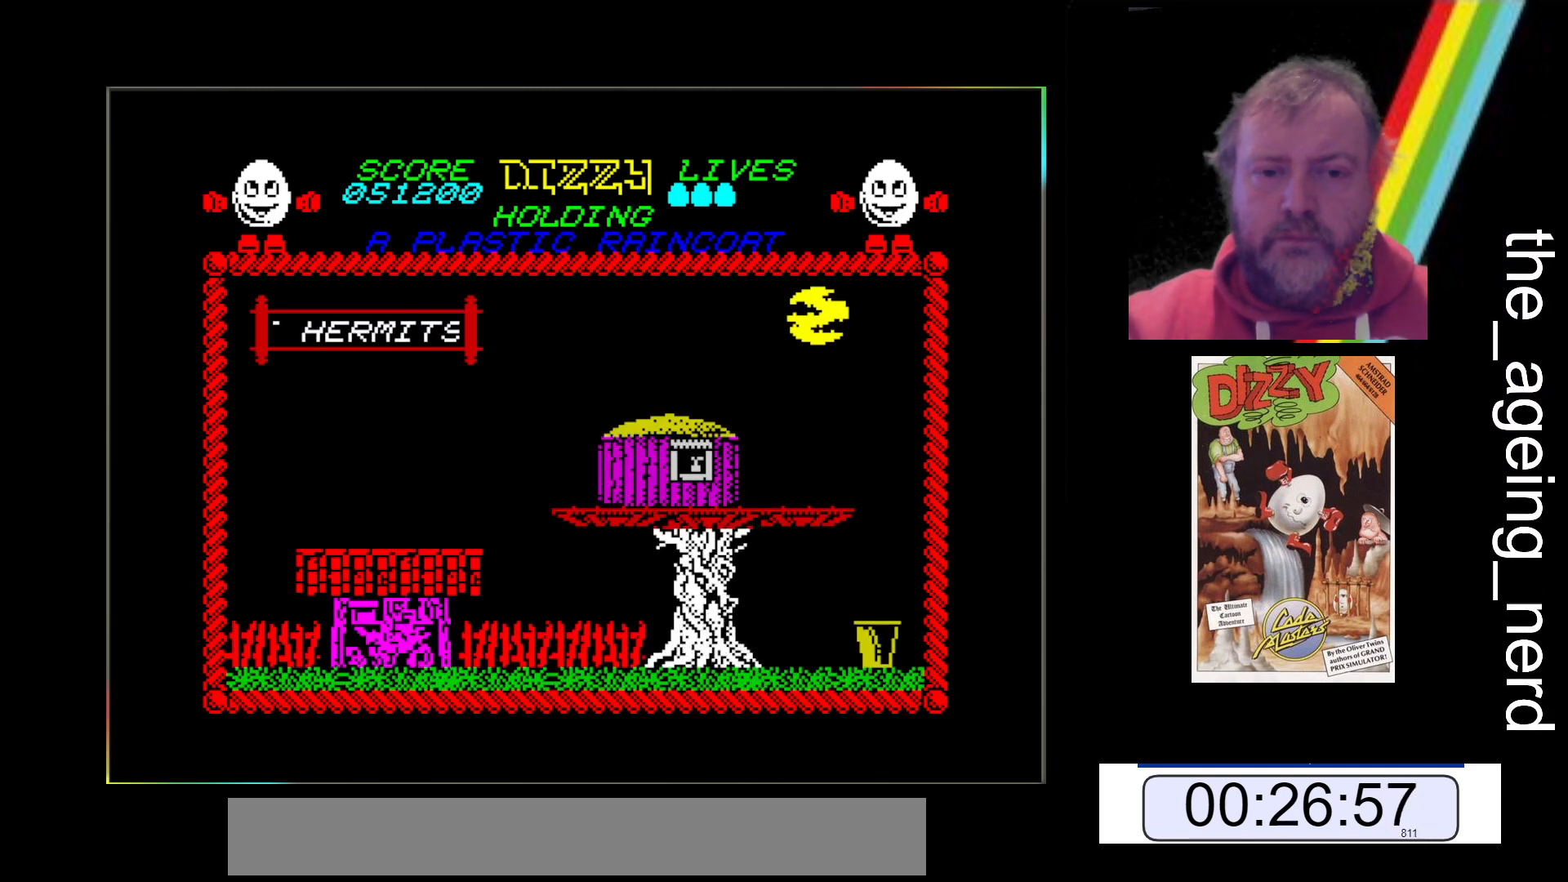
{"keys": ["z"], "events": []}
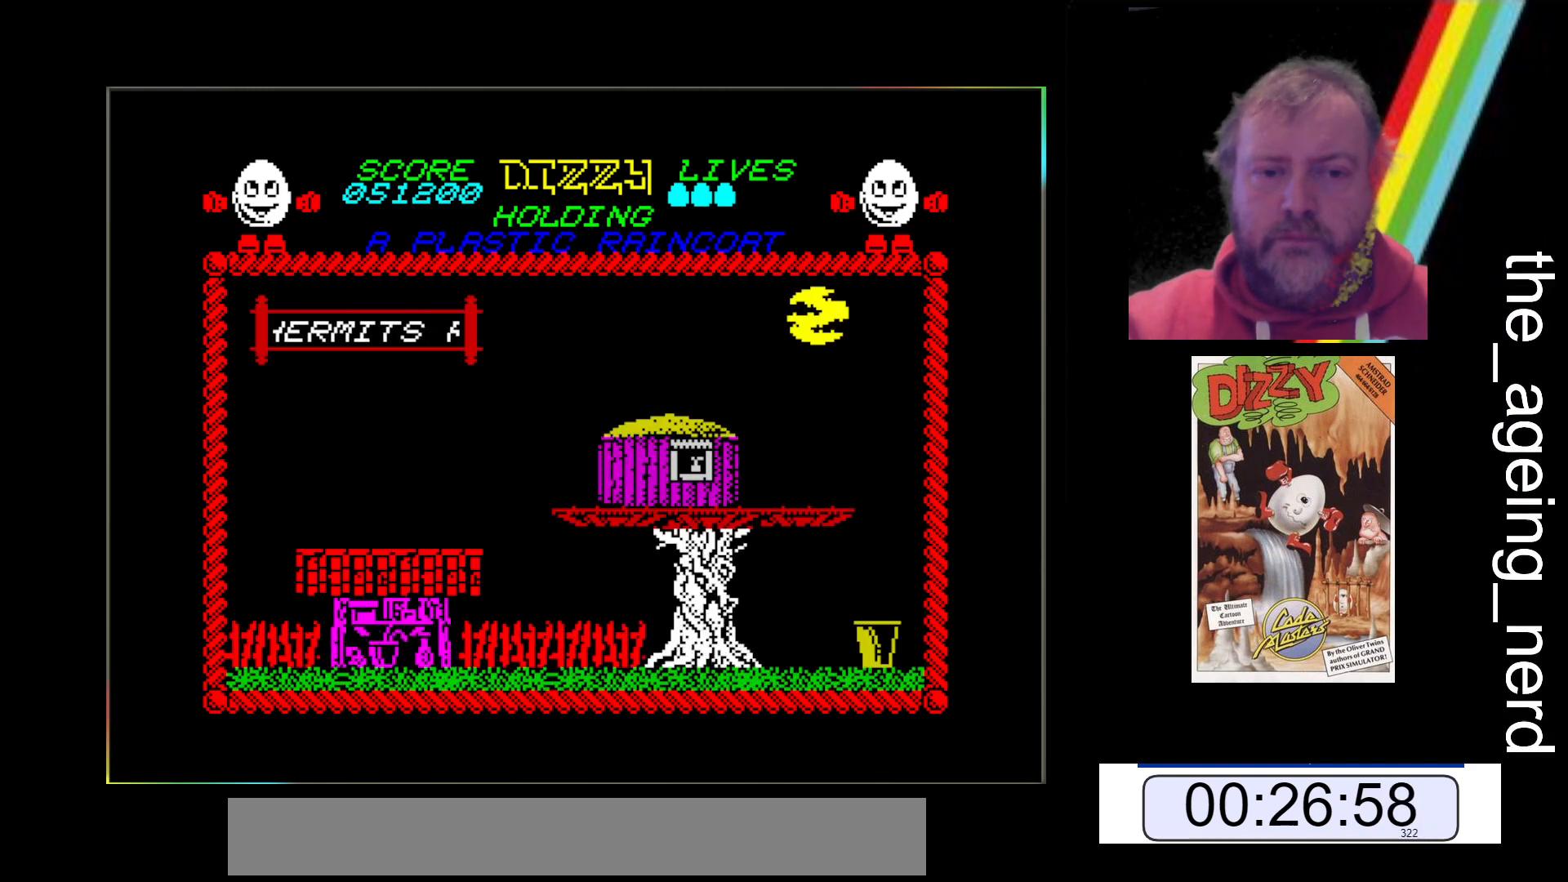
{"keys": ["space", "z"], "events": [[200, "space", "down"]]}
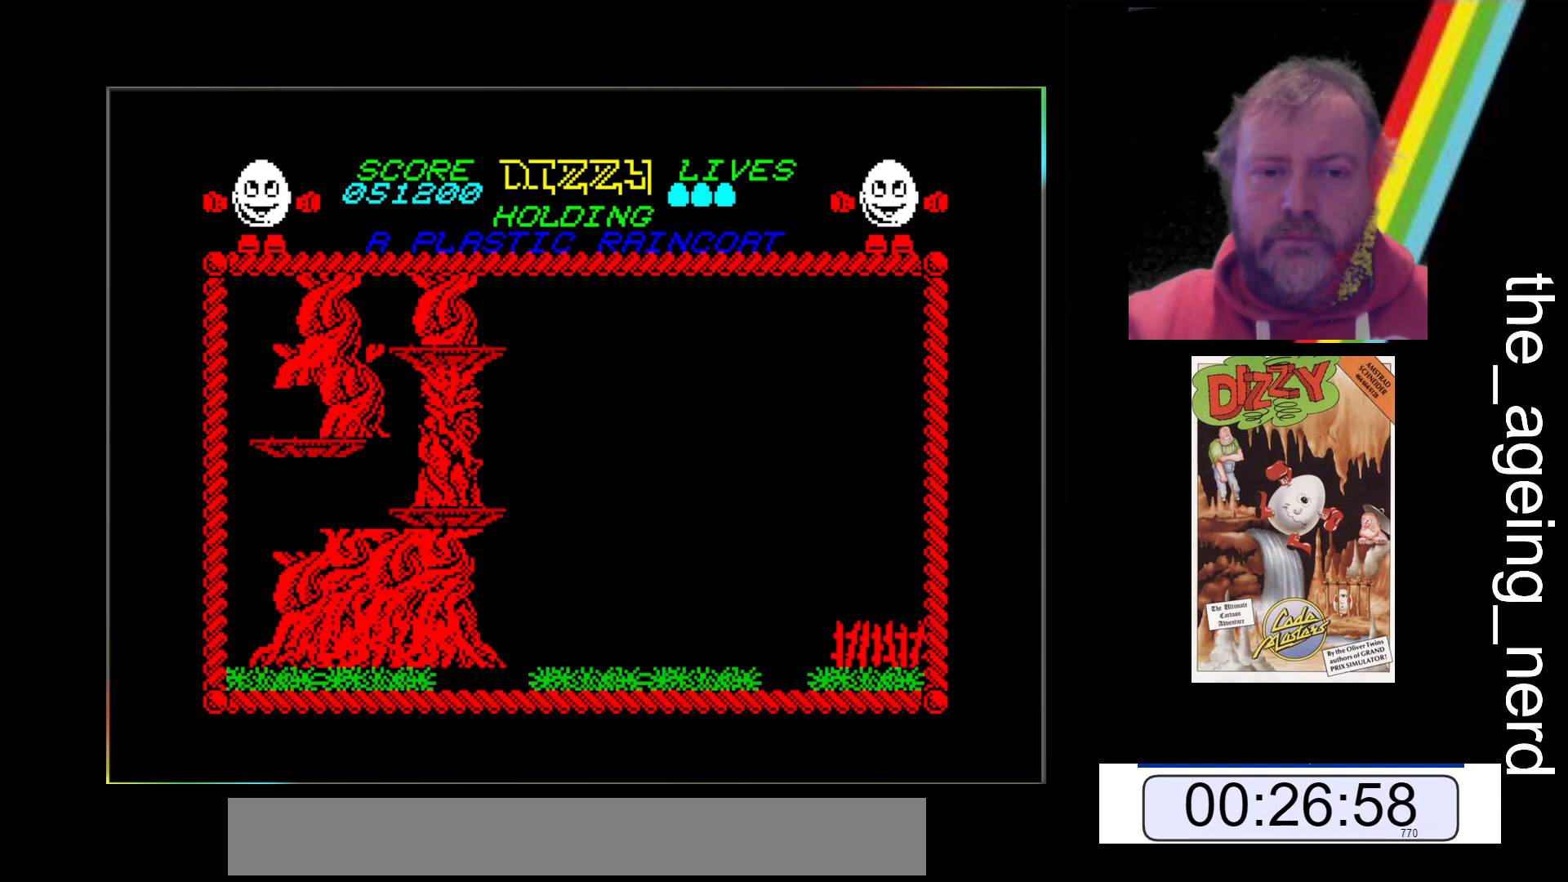
{"keys": ["z"], "events": [[300, "space", "up"]]}
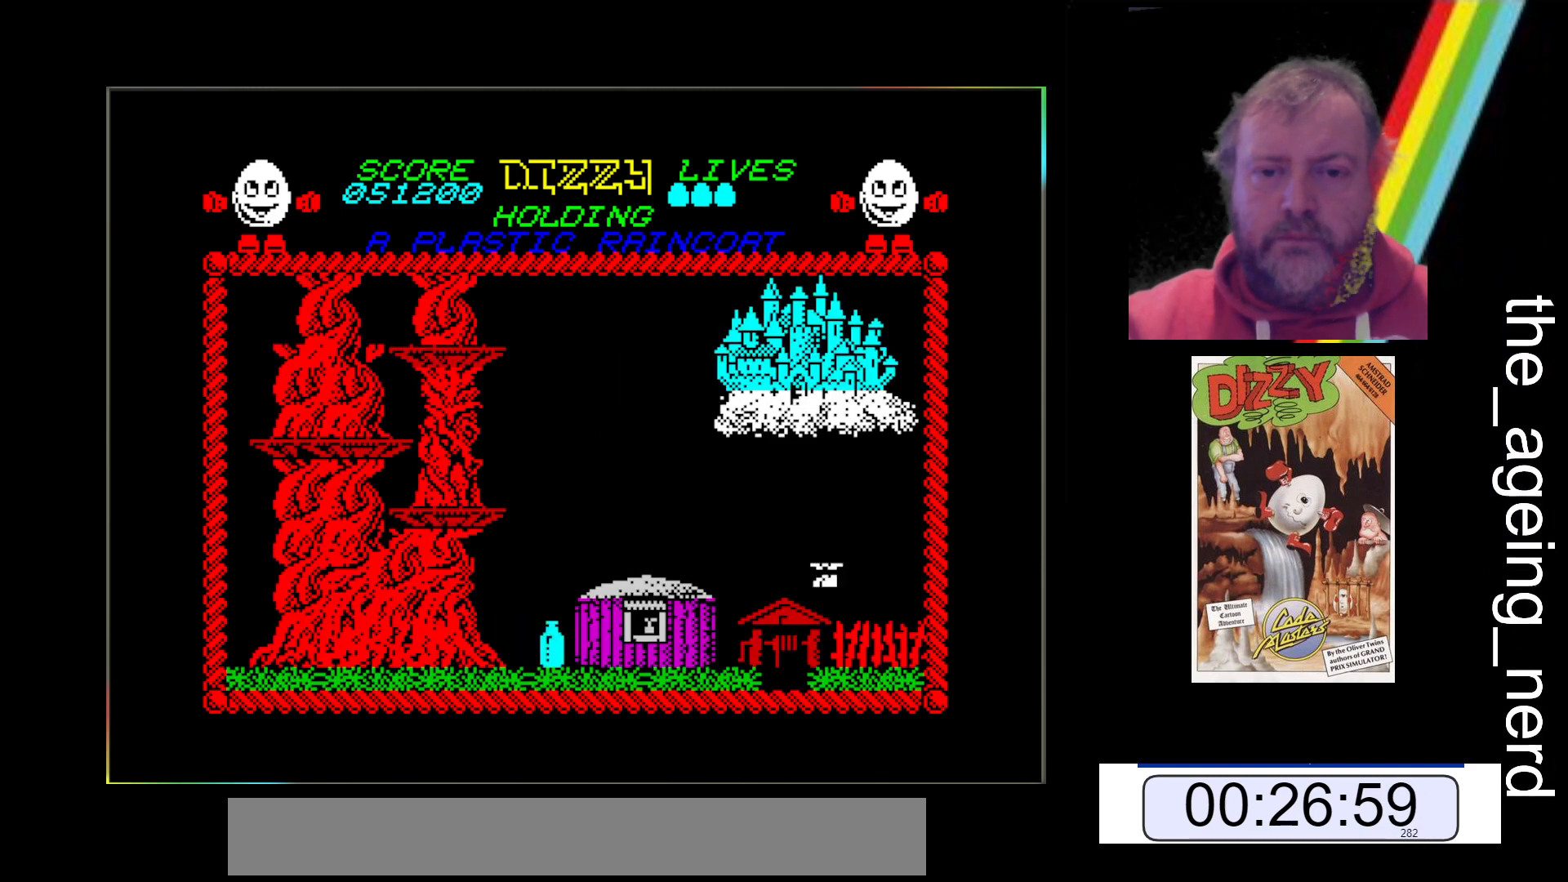
{"keys": ["space", "z"], "events": [[167, "space", "down"]]}
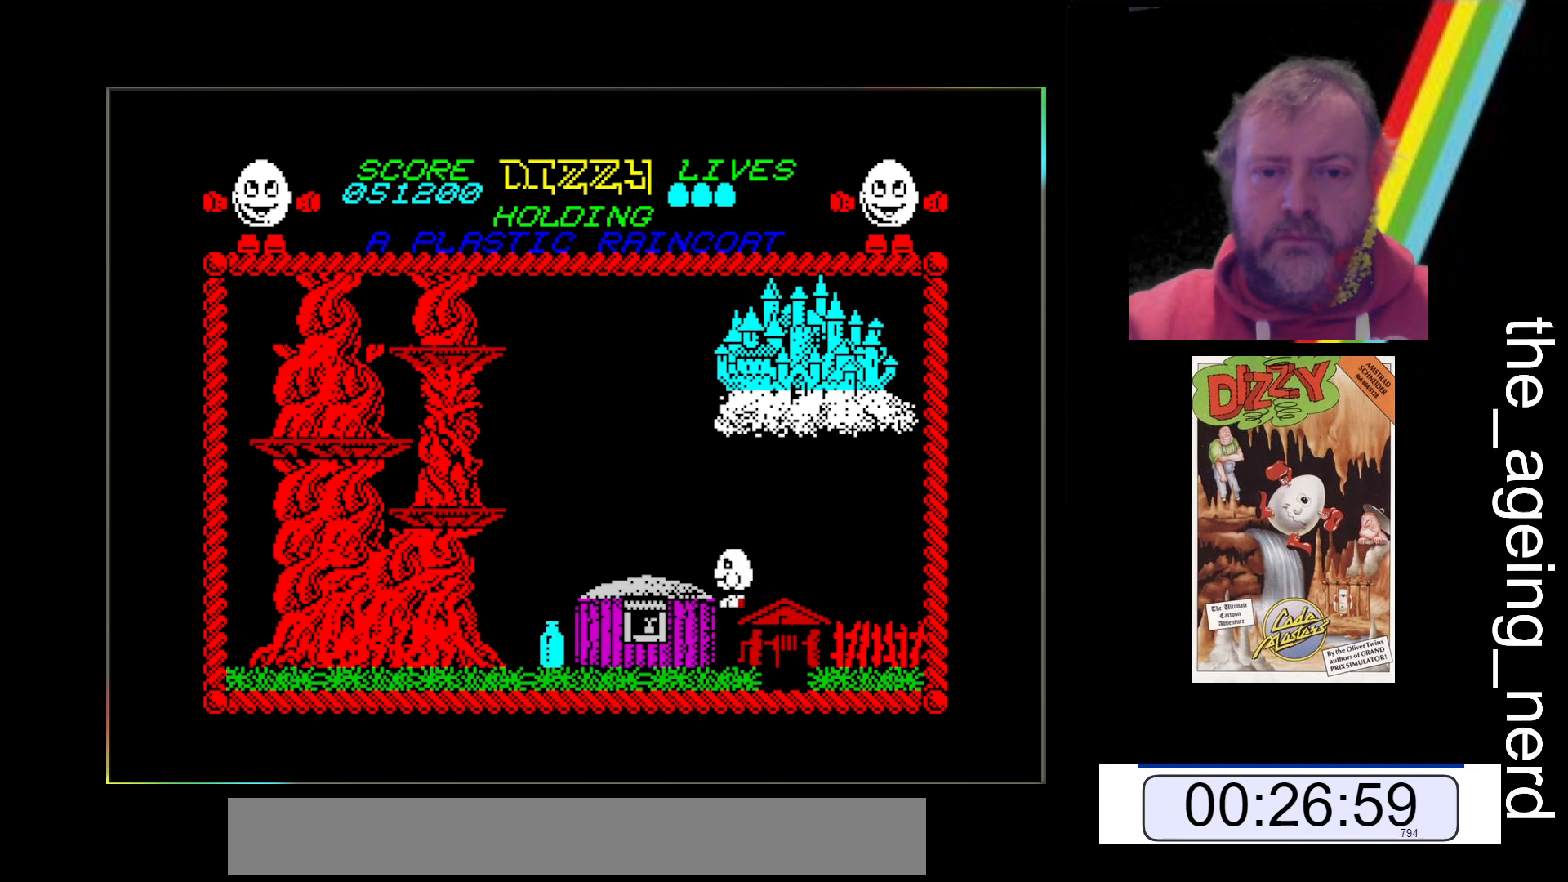
{"keys": ["z"], "events": [[333, "space", "up"]]}
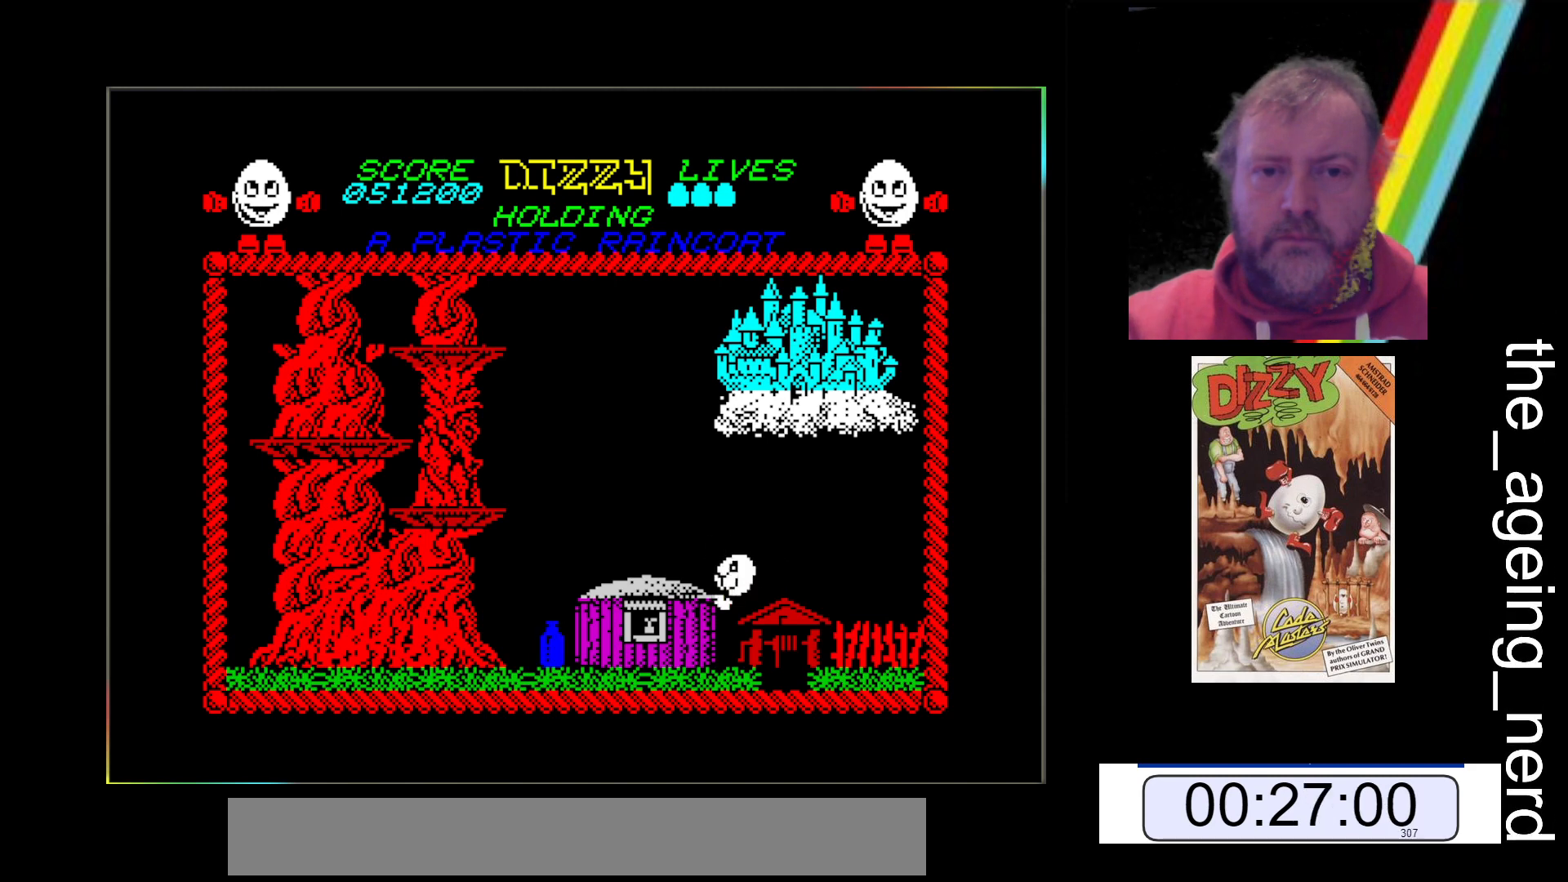
{"keys": ["z"], "events": [[33, "space", "down"], [200, "space", "up"]]}
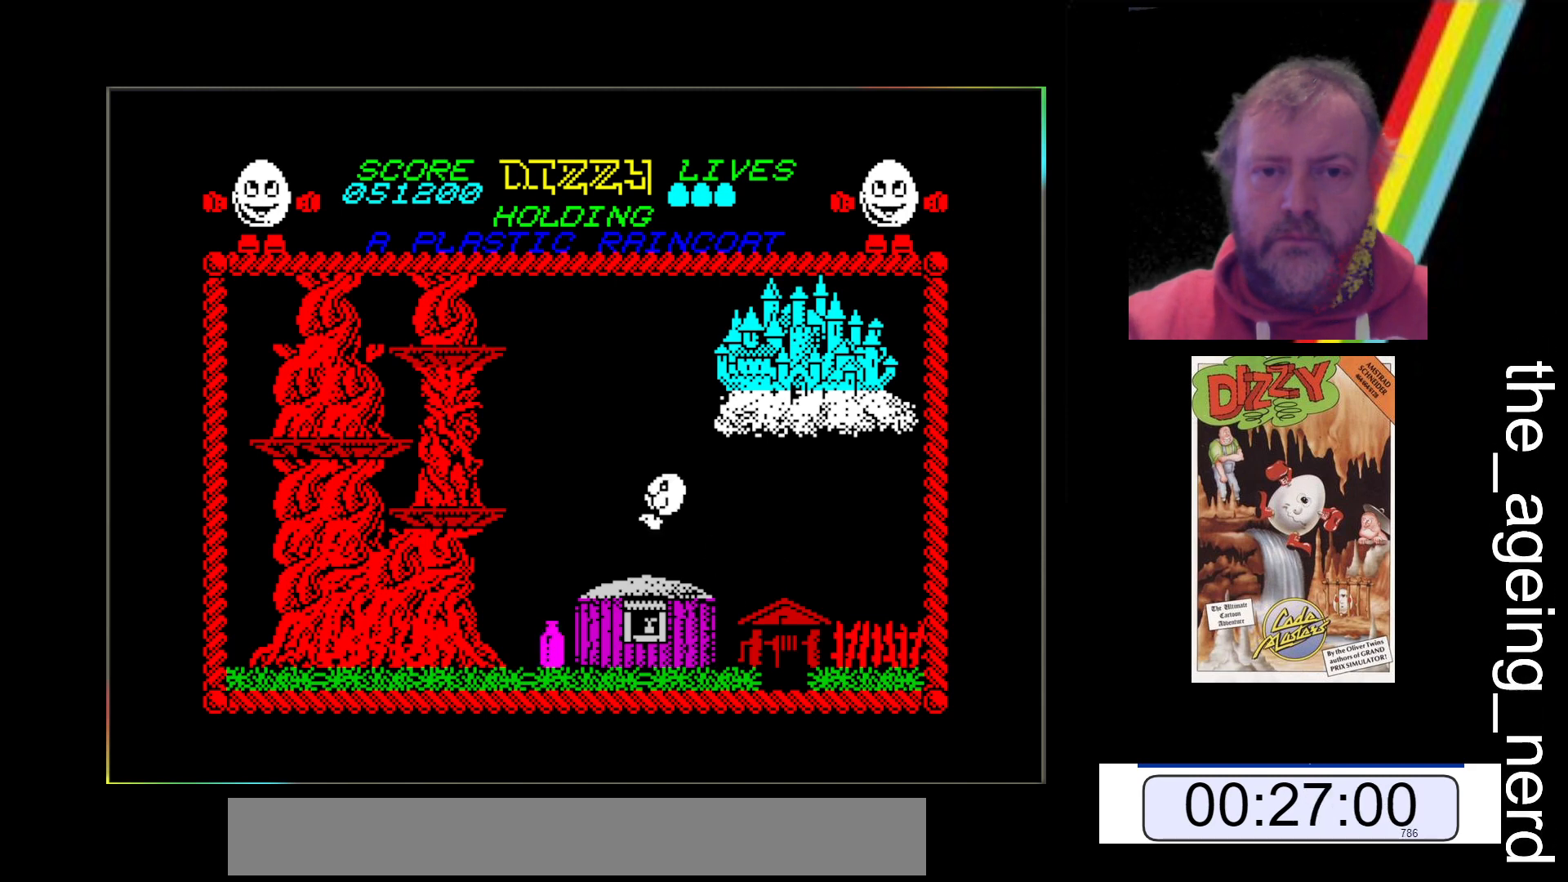
{"keys": ["z"], "events": []}
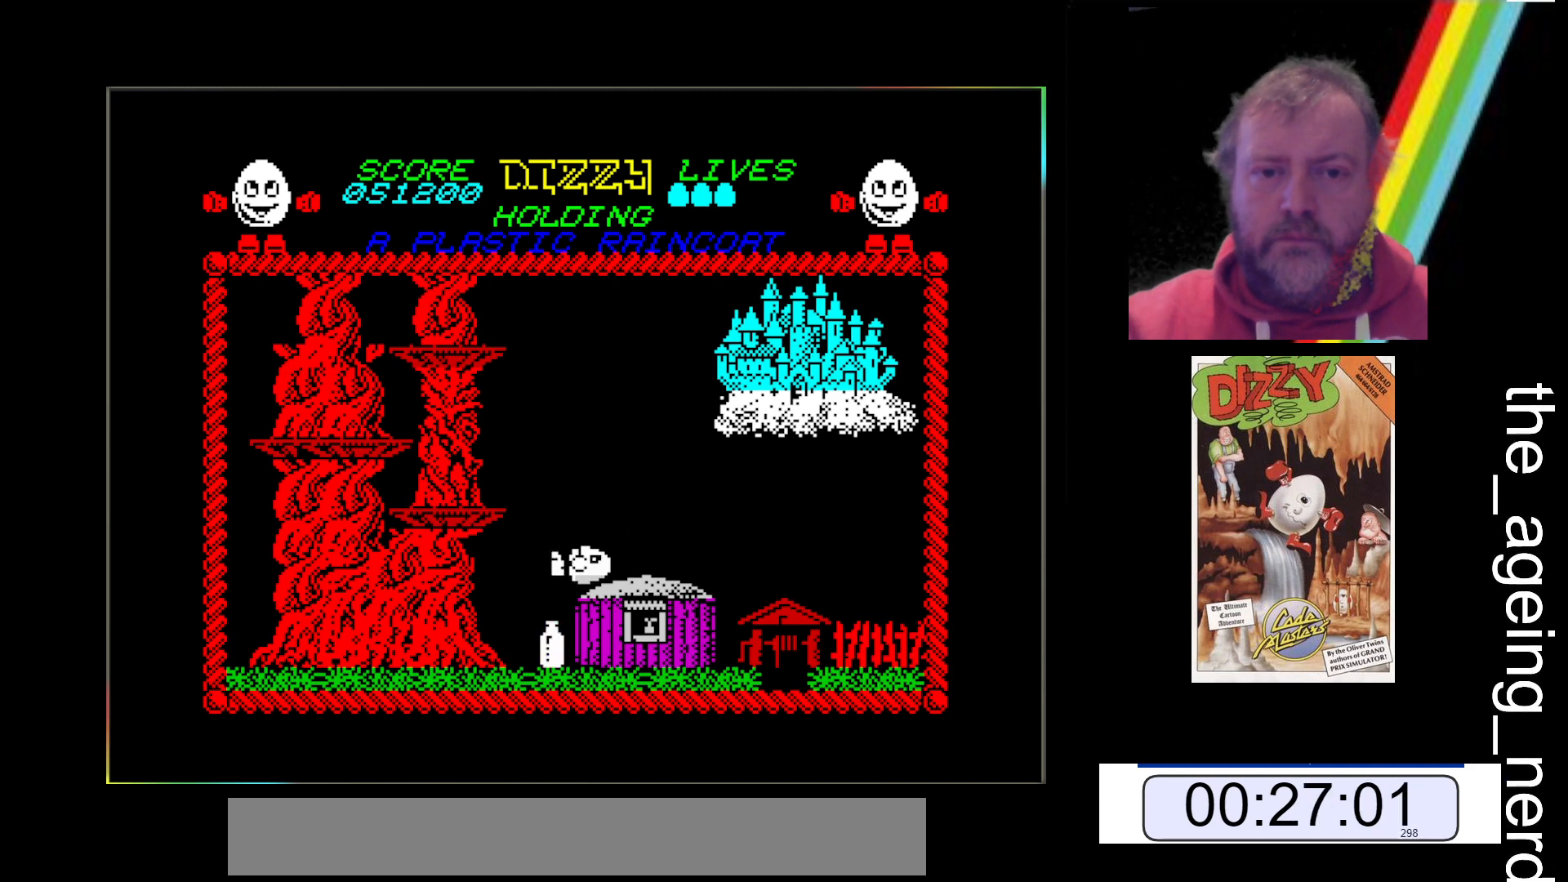
{"keys": ["z"], "events": []}